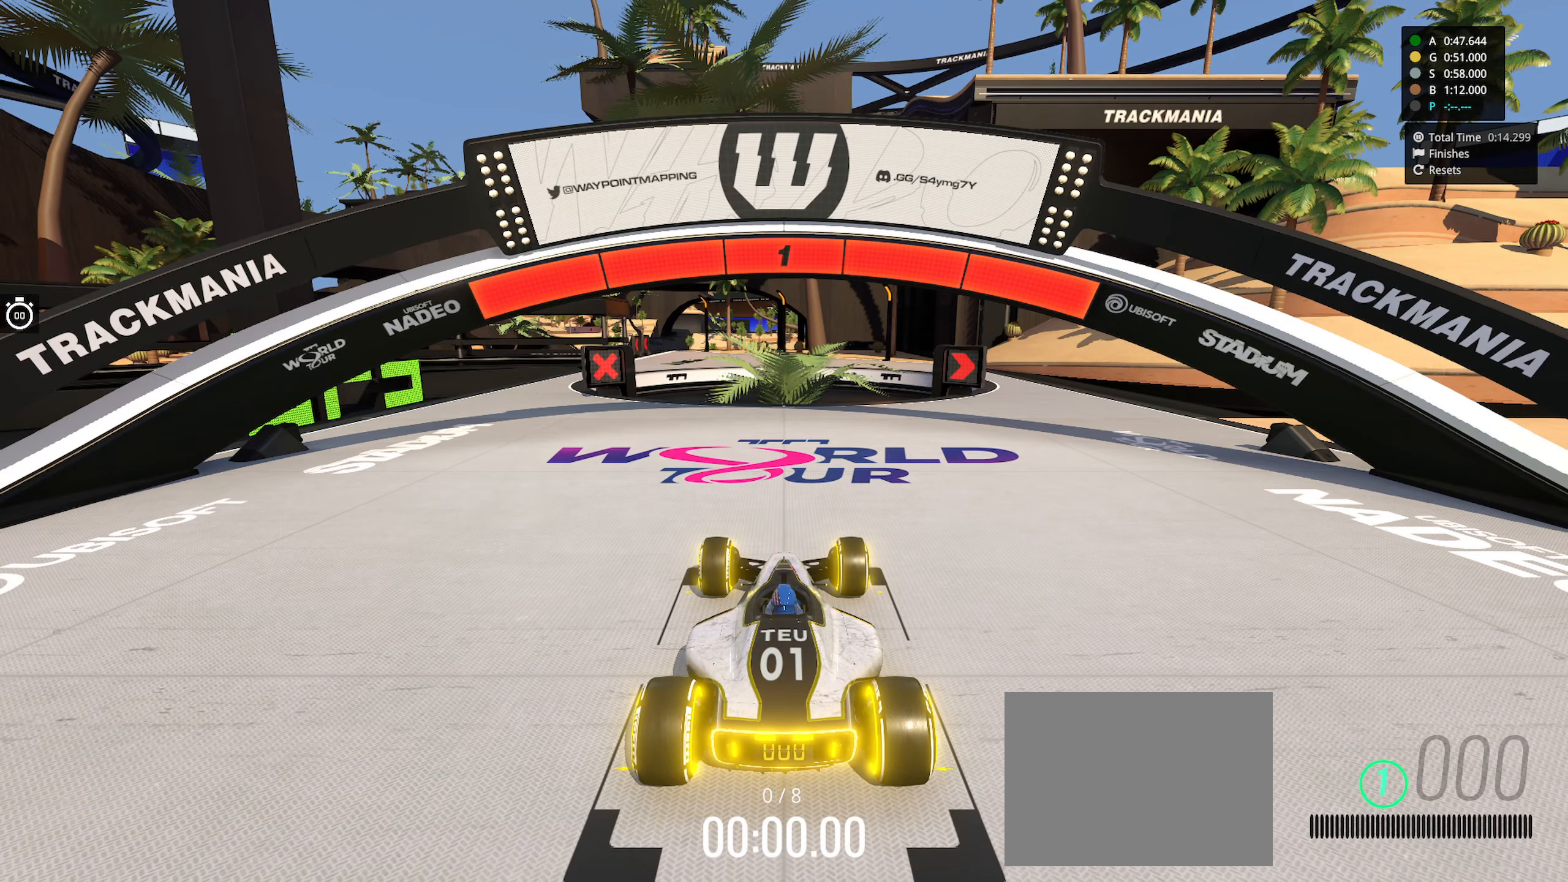
Gameplay with keyboard; each line is a JSON object with the keys held at the frame after it. "events" lists presses ("down") and releases ("up") of "down", "left", "right" and "up" between this image and that frame as [ms after this image, input, new state], when the widget could be followed in between. No other keys are recorded. Mouse input is not recorded.
{"keys": ["right", "up"], "events": [[383, "right", "down"], [383, "up", "down"]]}
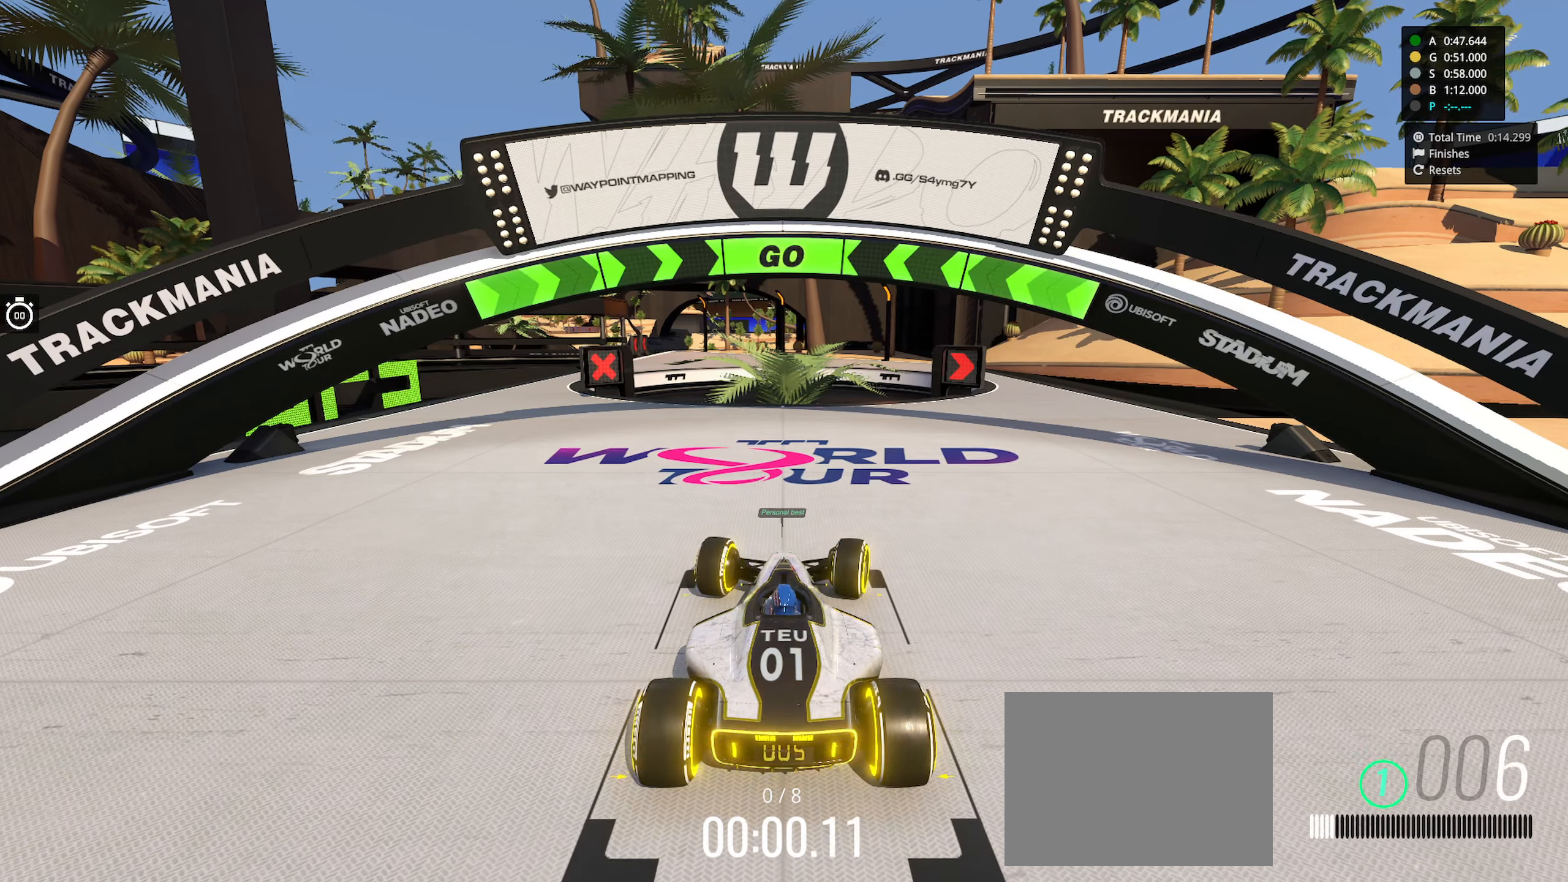
{"keys": ["right", "up"], "events": []}
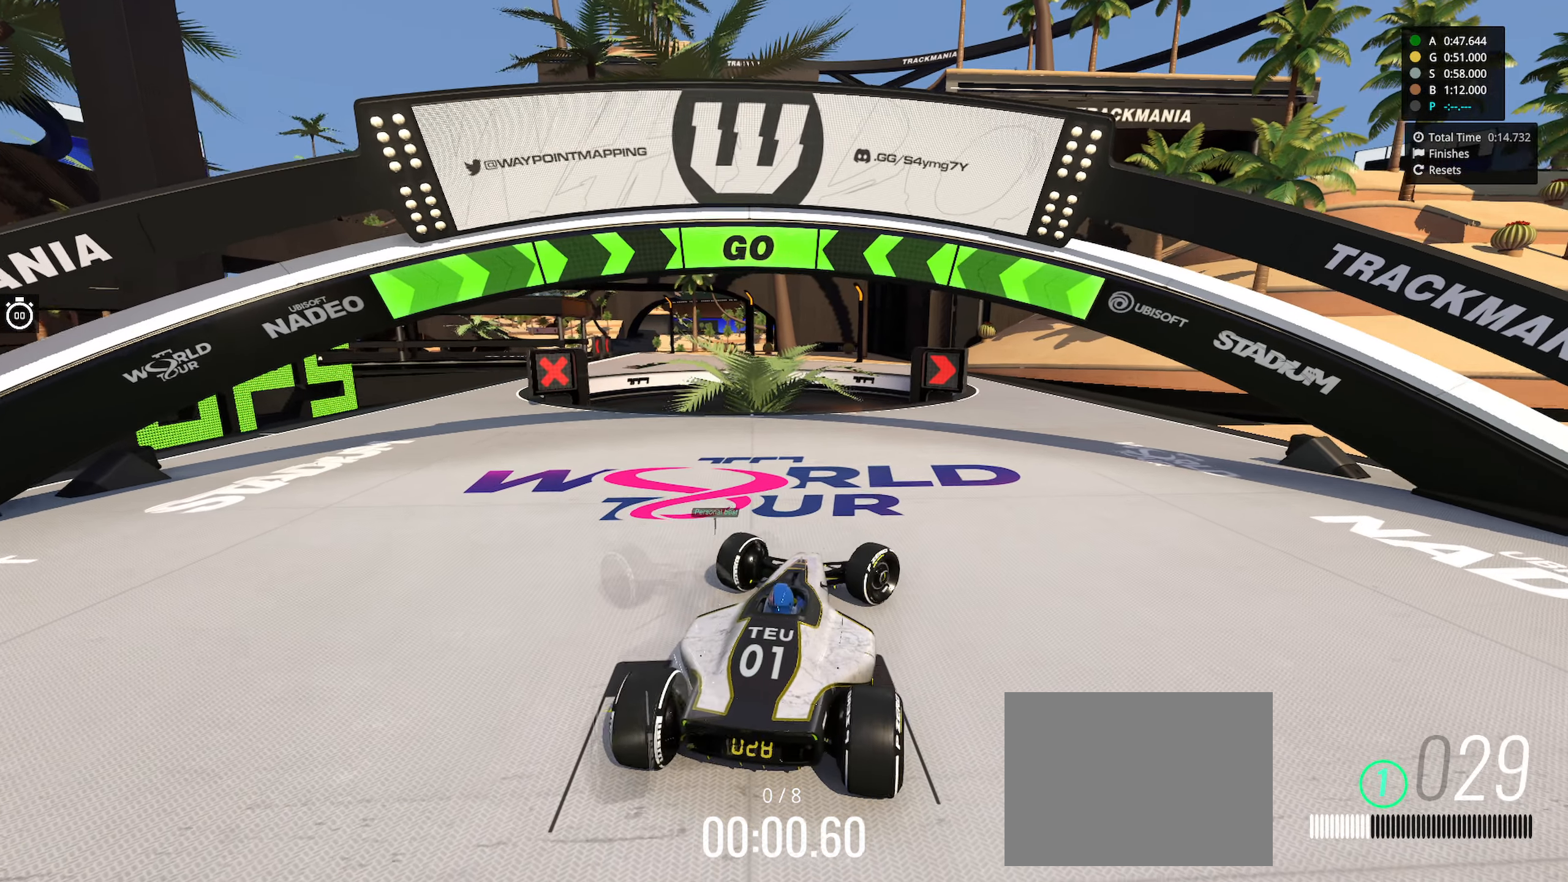
{"keys": ["up"], "events": [[200, "right", "up"]]}
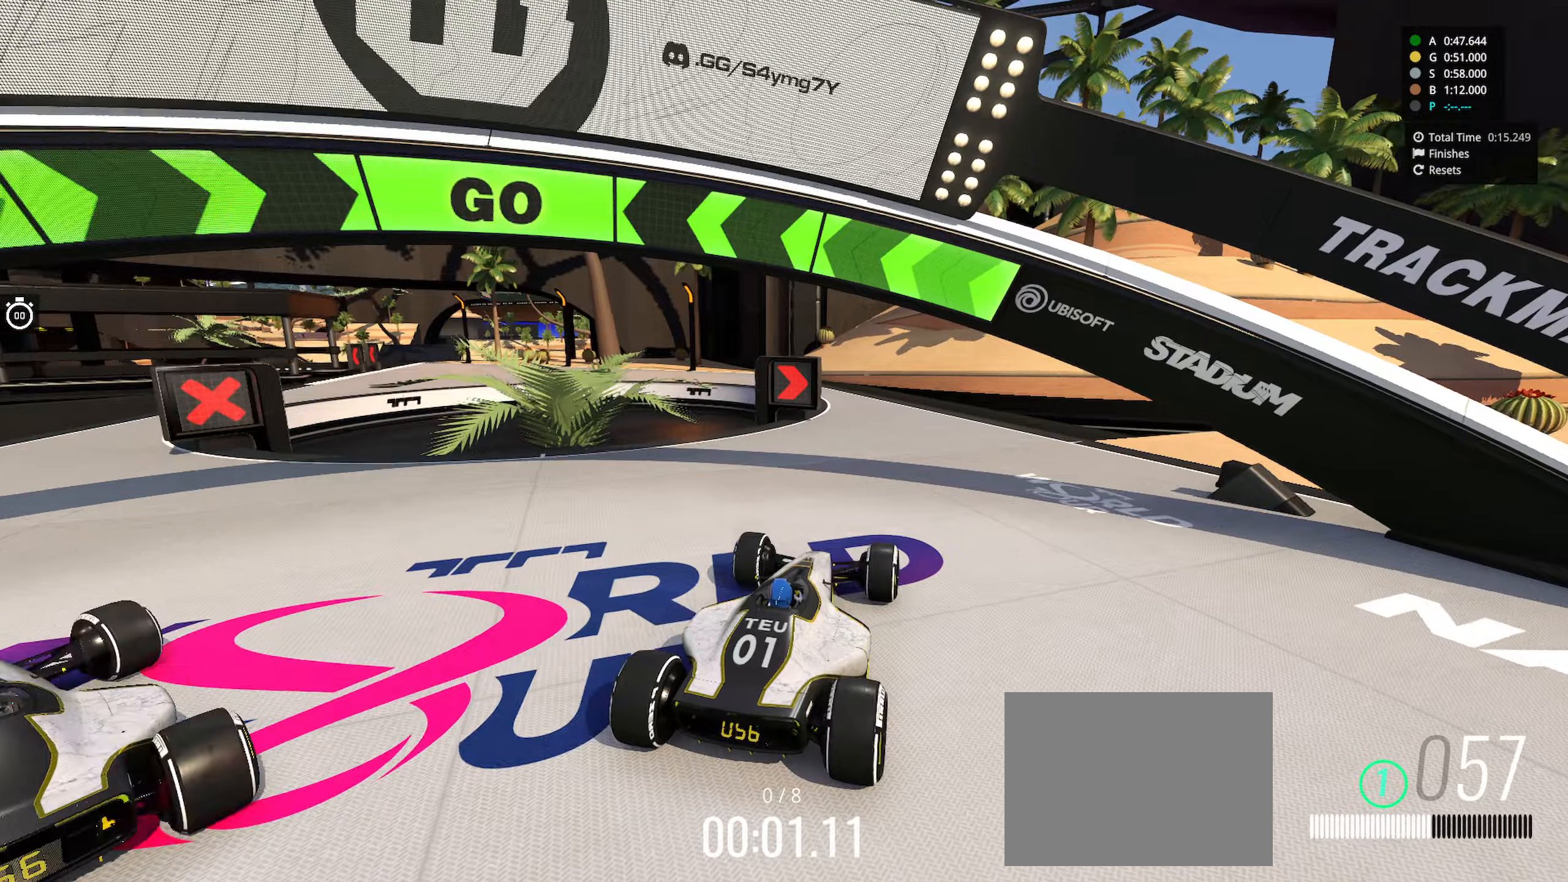
{"keys": ["up"], "events": []}
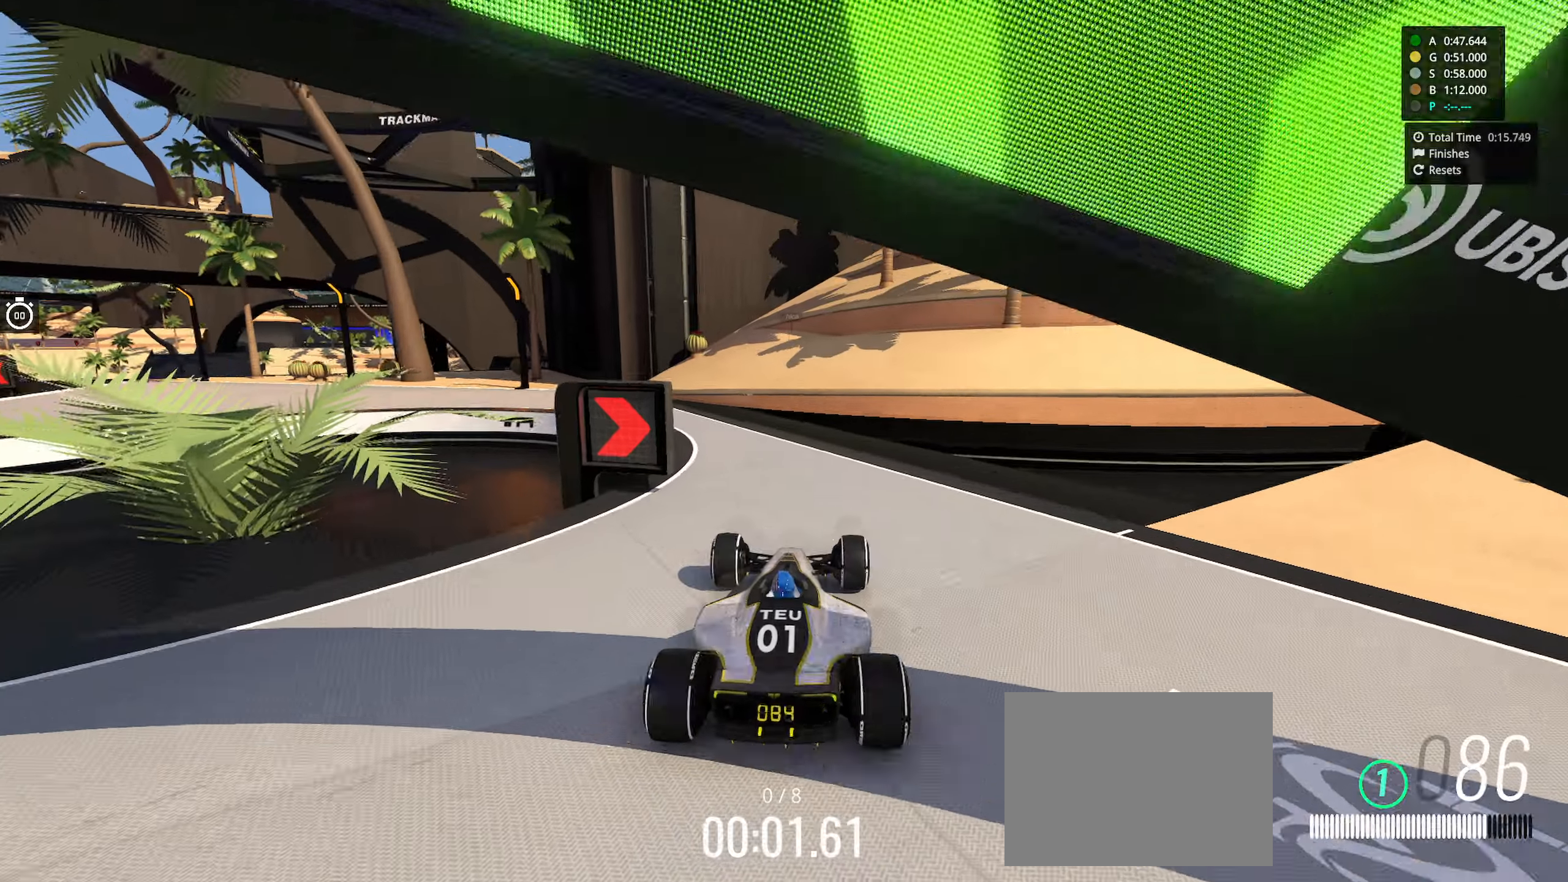
{"keys": ["left", "up"], "events": [[34, "left", "down"], [350, "left", "up"], [400, "left", "down"]]}
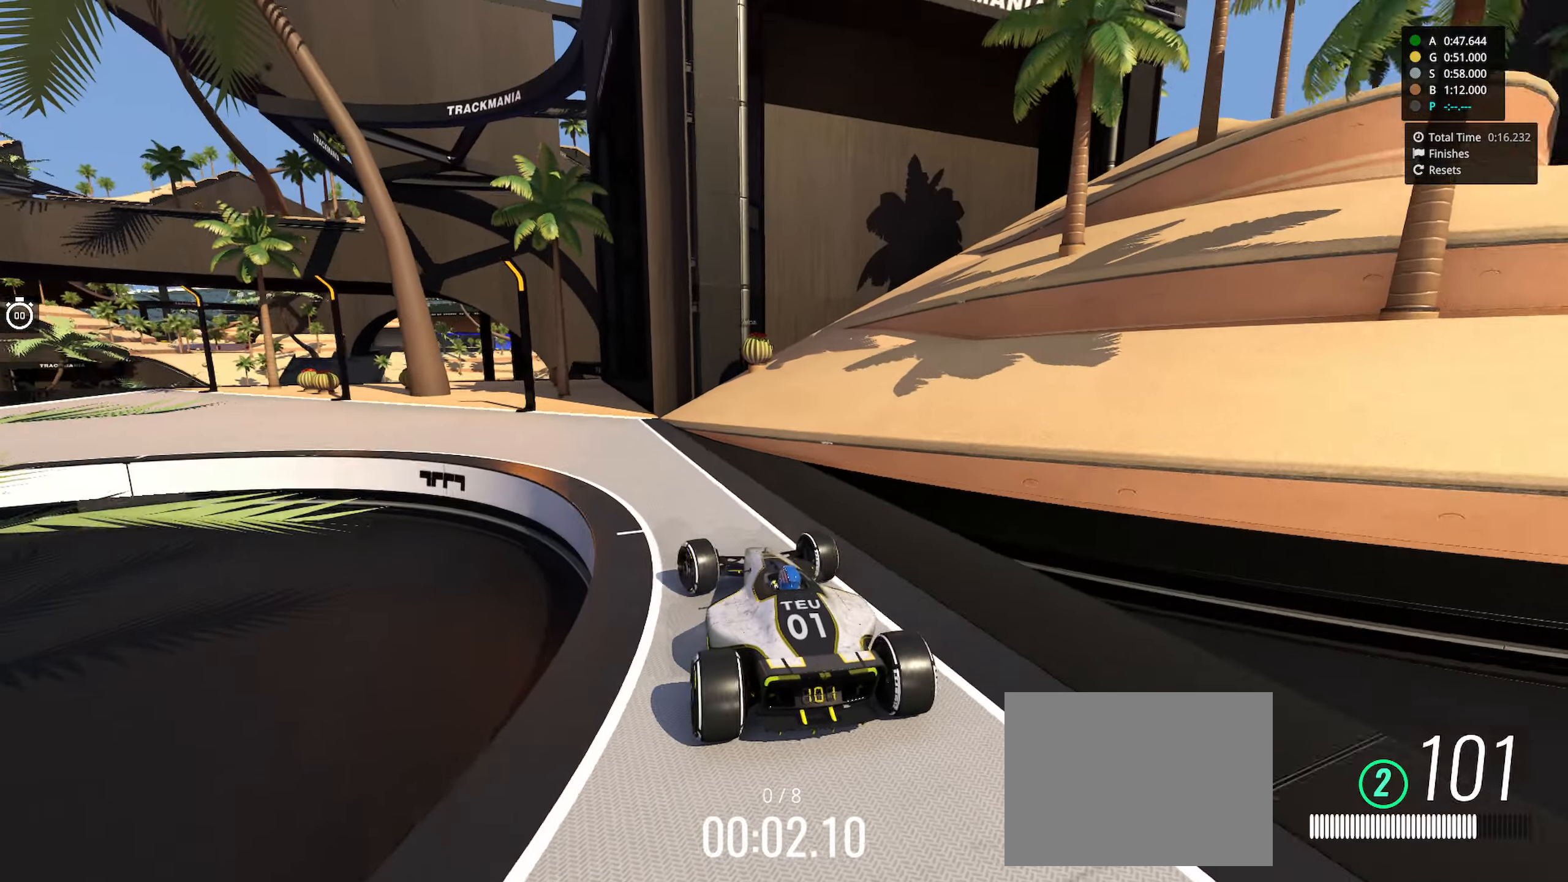
{"keys": ["left", "up"], "events": []}
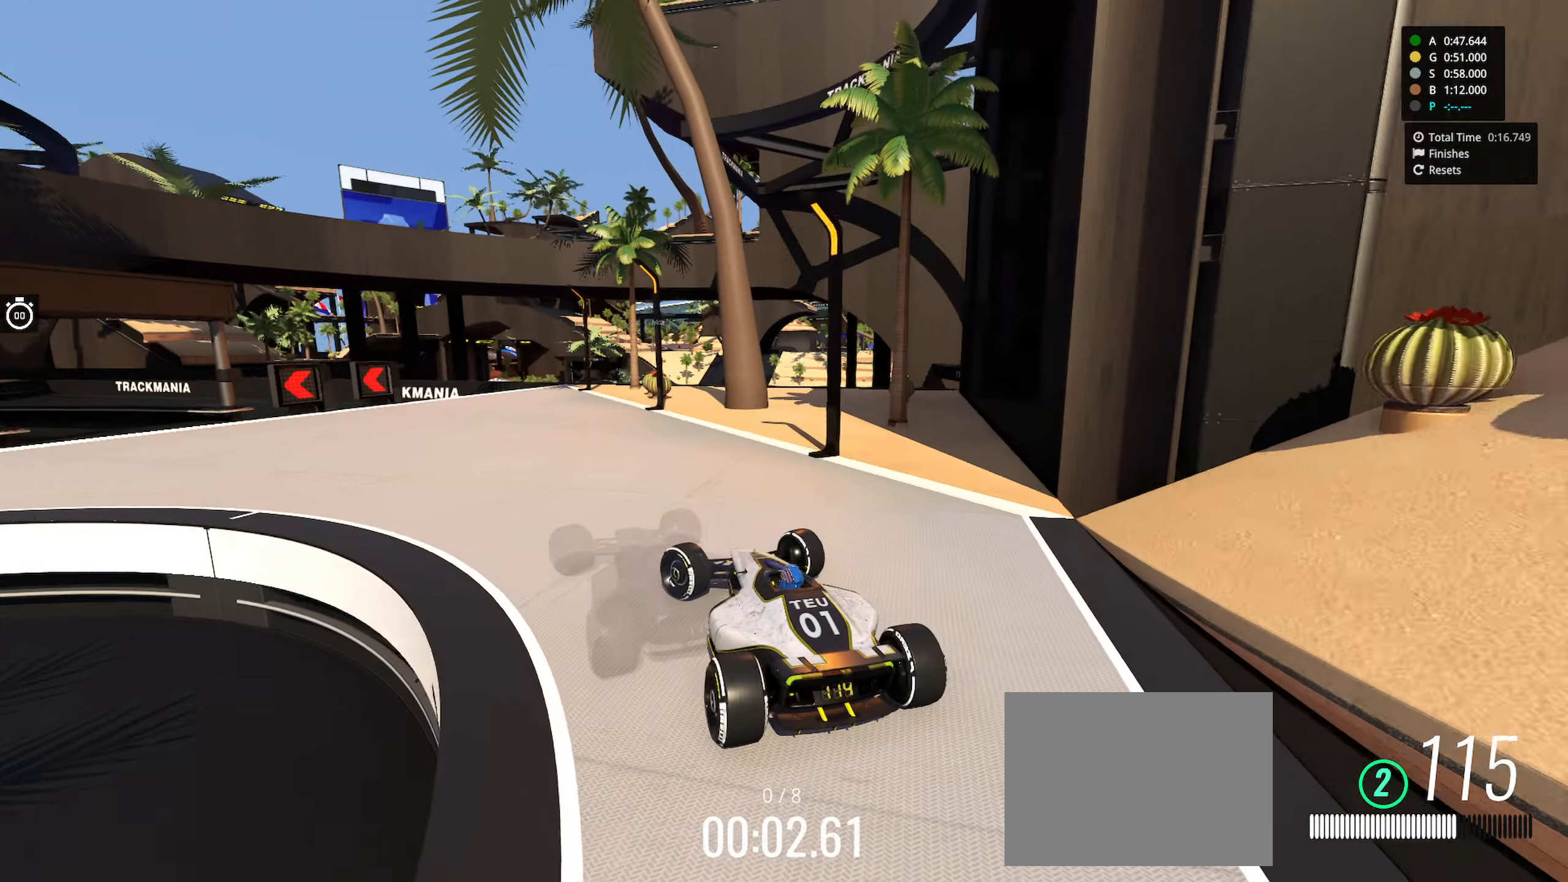
{"keys": ["left", "up"], "events": [[417, "left", "up"], [500, "left", "down"]]}
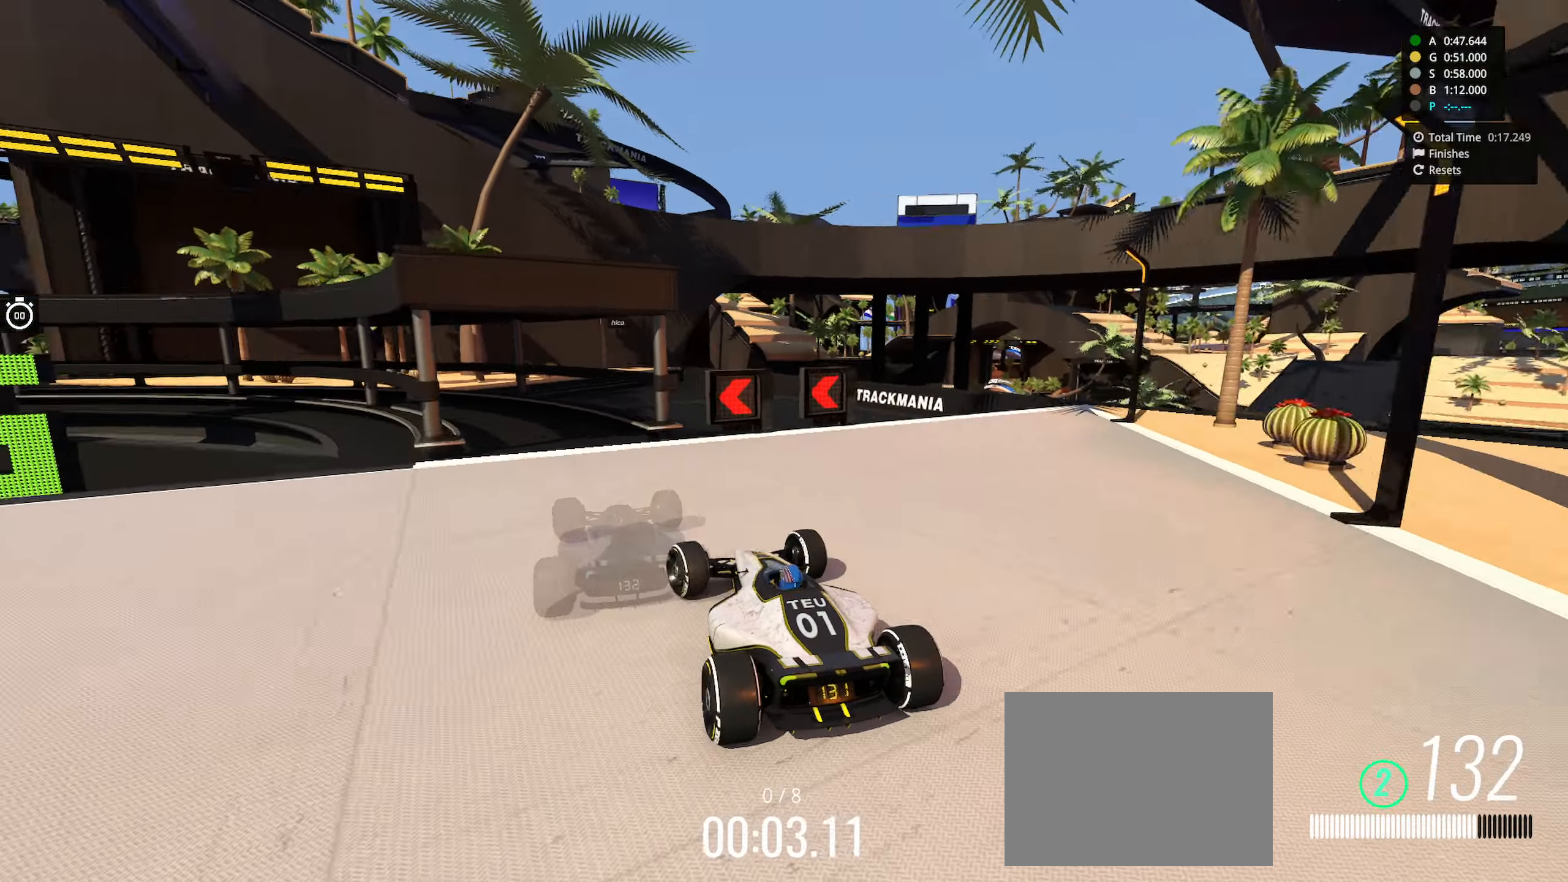
{"keys": ["left", "up"], "events": [[200, "left", "up"], [267, "left", "down"], [417, "left", "up"], [450, "left", "down"]]}
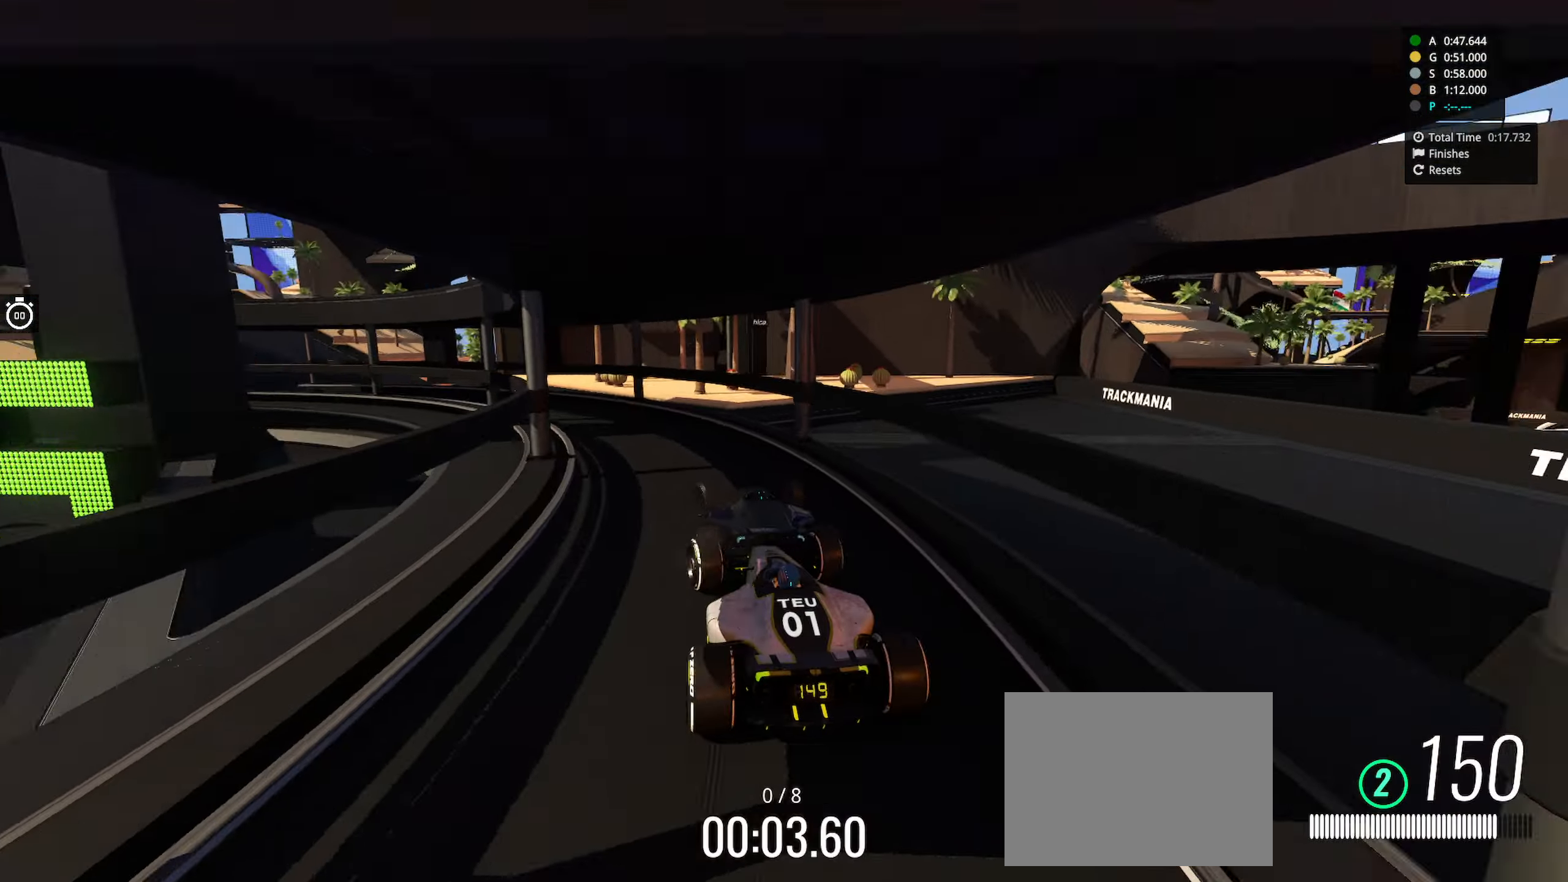
{"keys": ["left", "up"], "events": []}
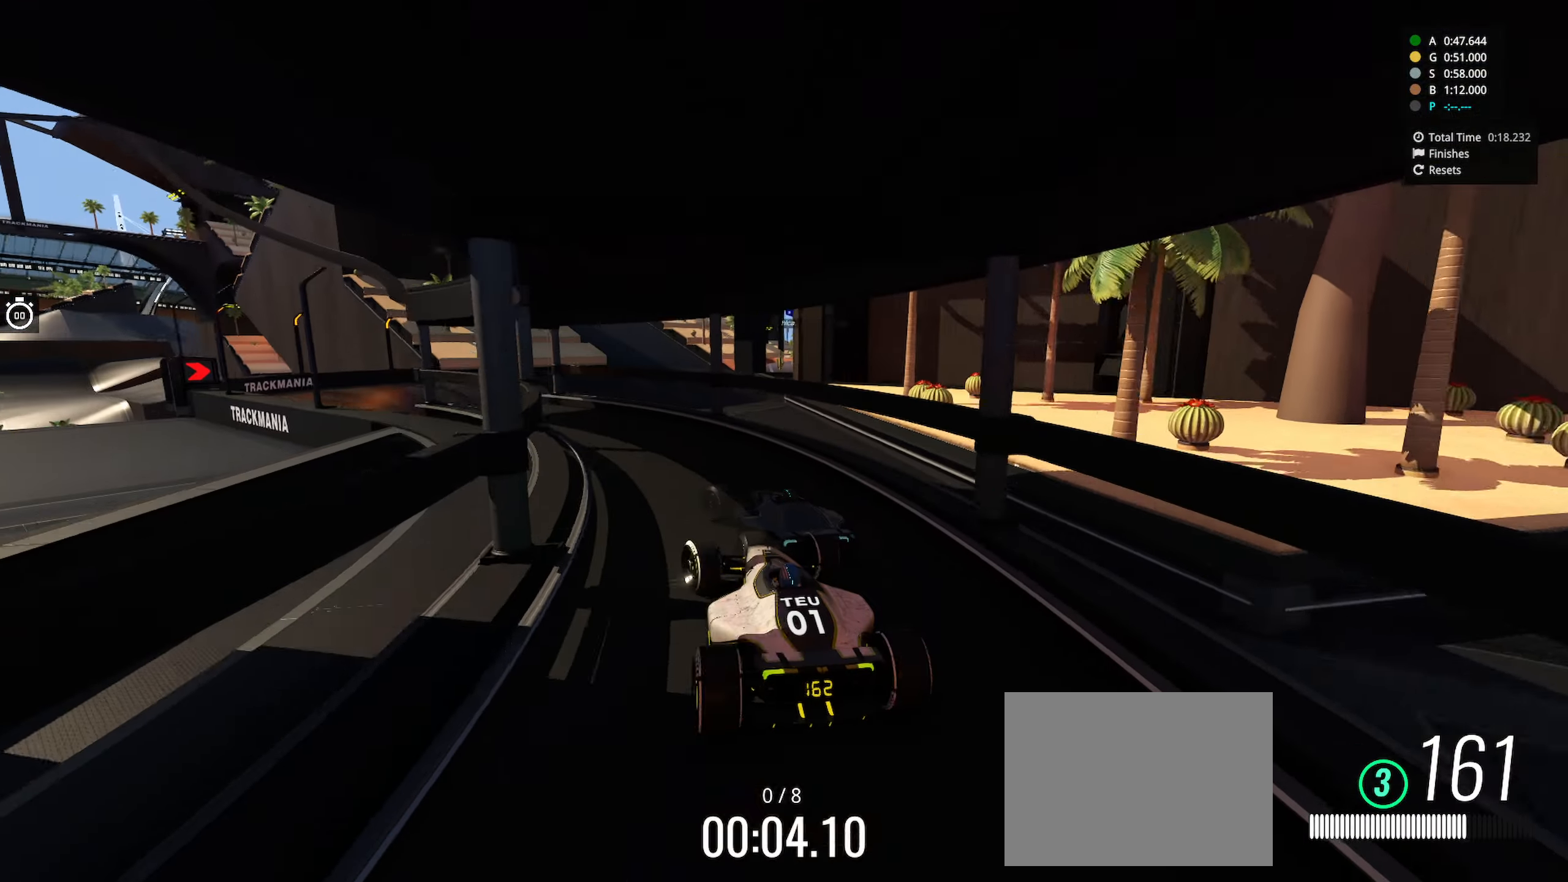
{"keys": ["right", "up"], "events": [[417, "left", "up"], [500, "right", "down"]]}
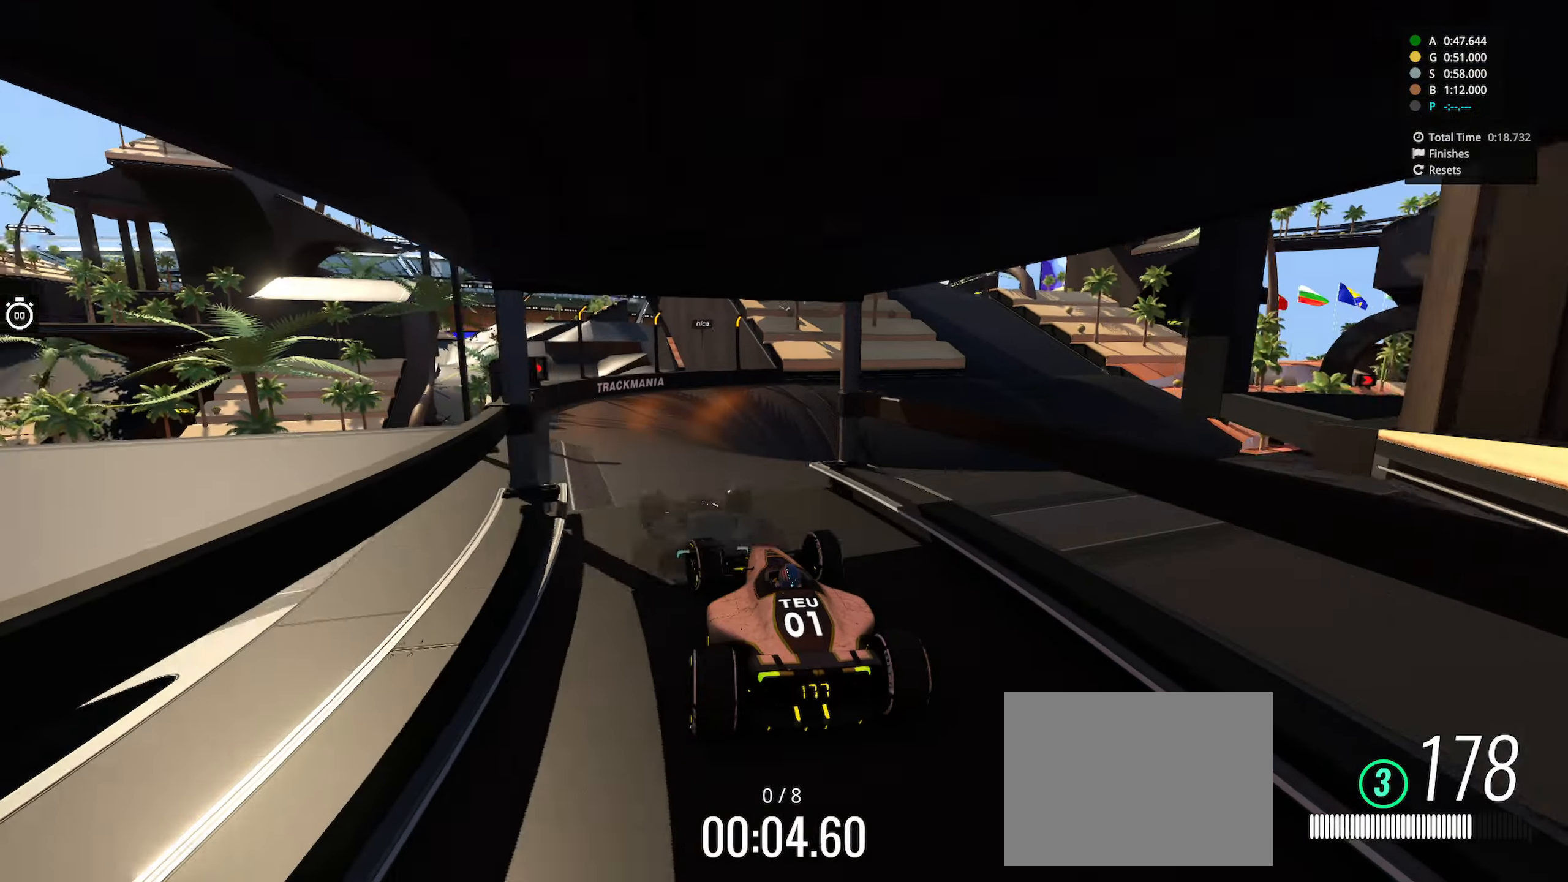
{"keys": ["right", "up"], "events": []}
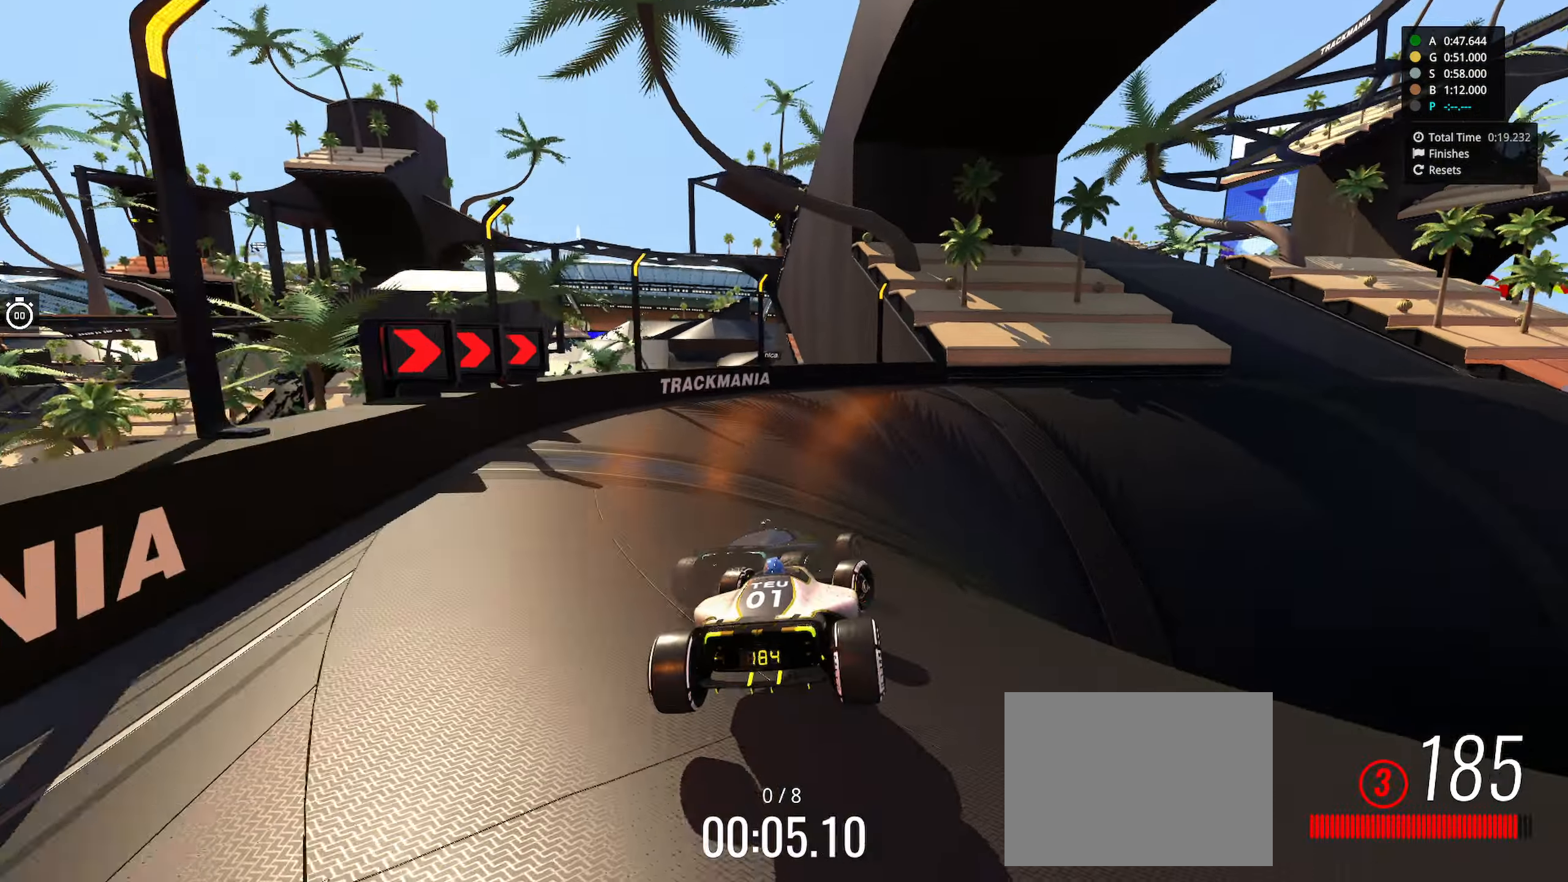
{"keys": ["right", "up"], "events": []}
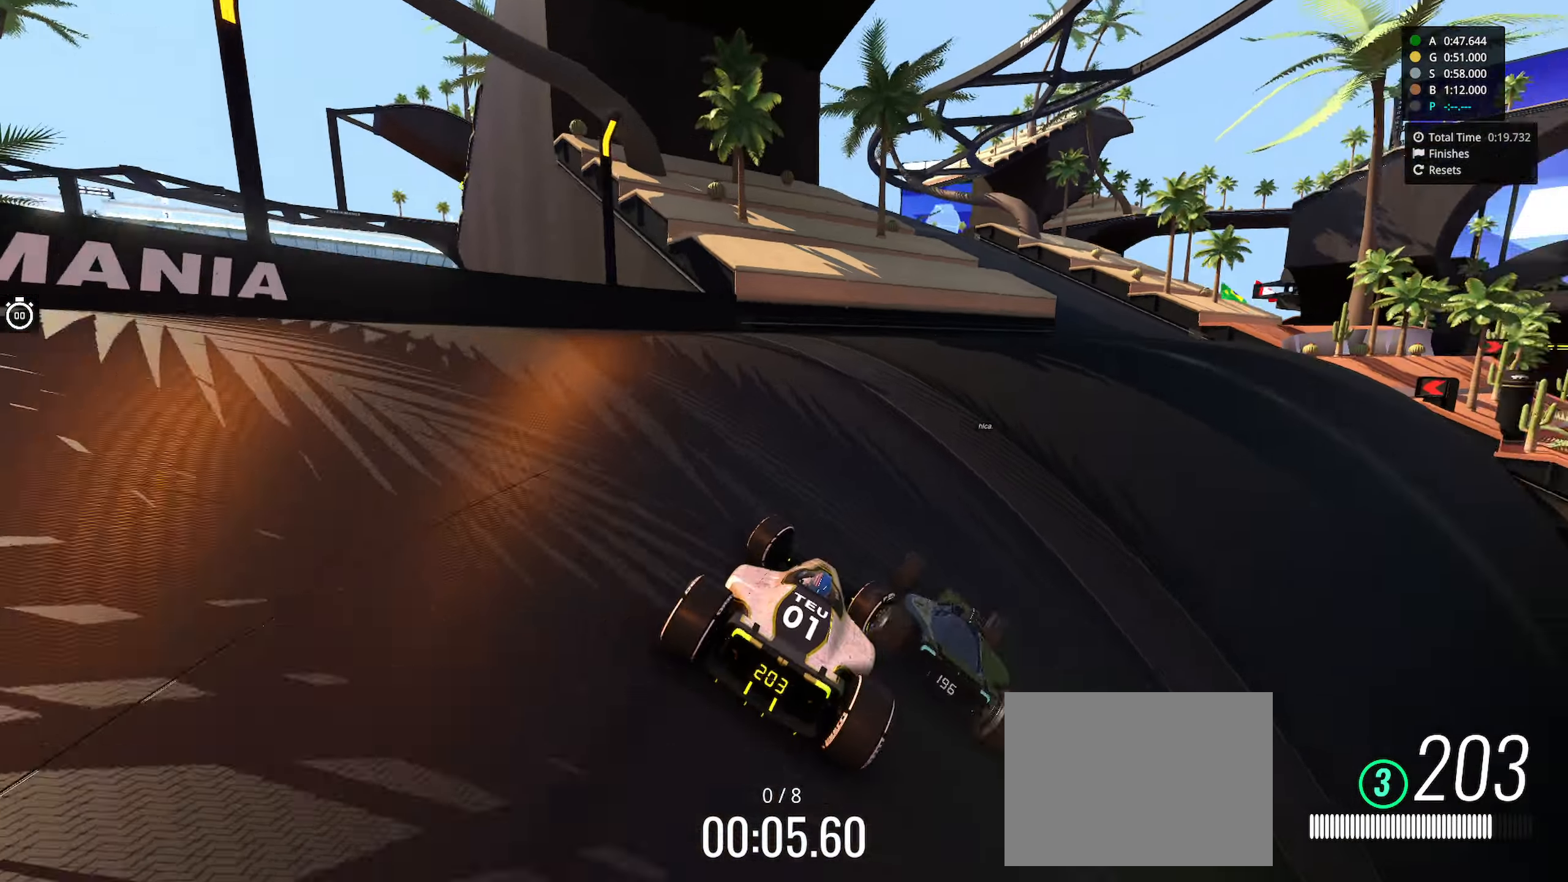
{"keys": ["right", "up"], "events": []}
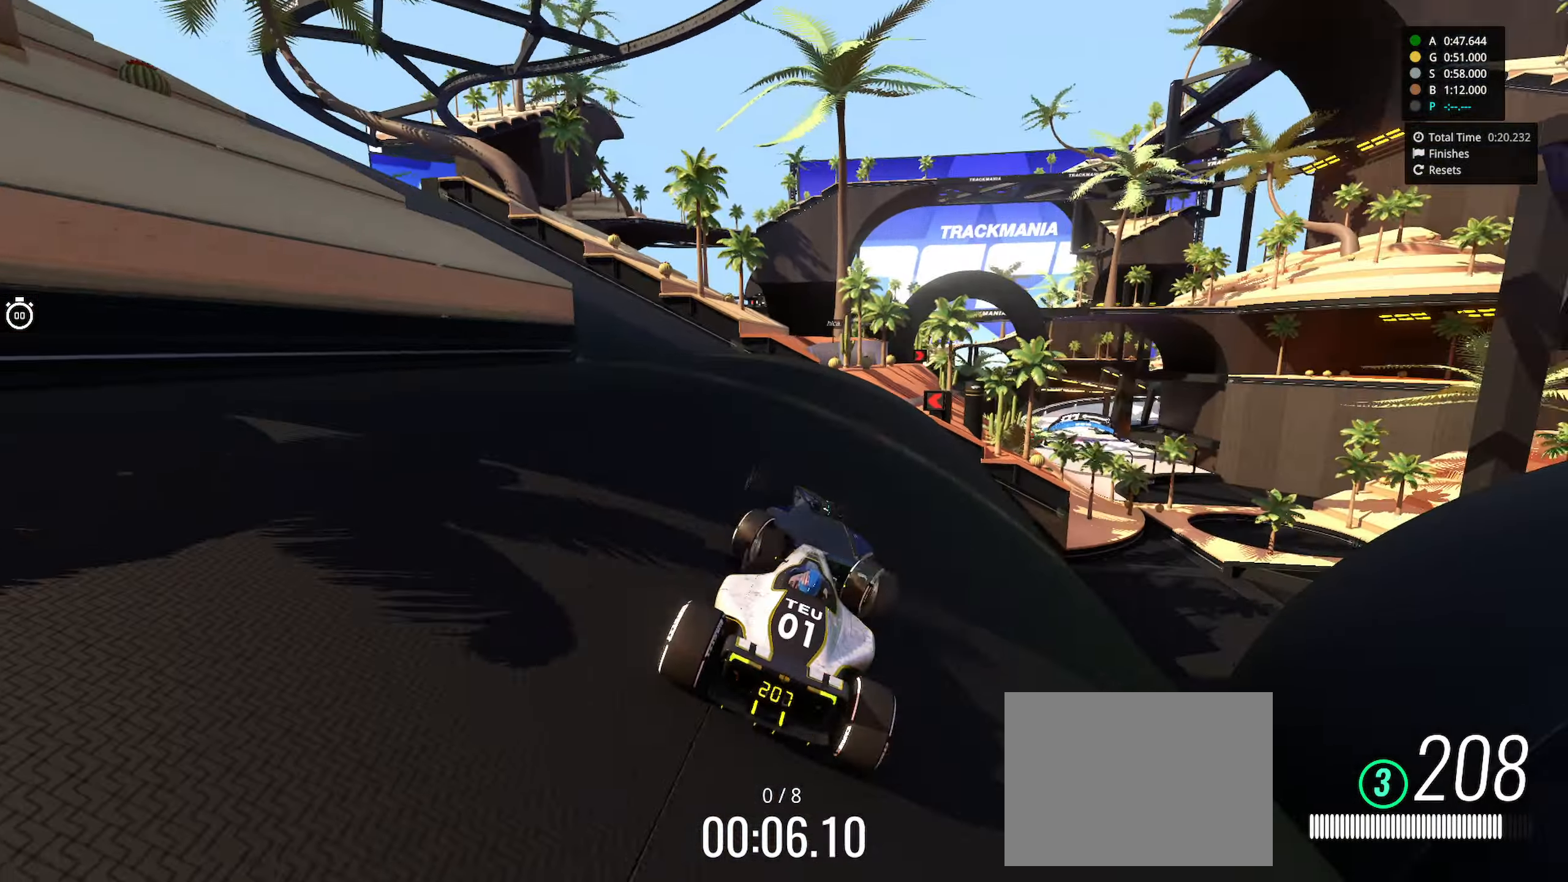
{"keys": ["left", "up"], "events": [[350, "right", "up"], [366, "left", "down"]]}
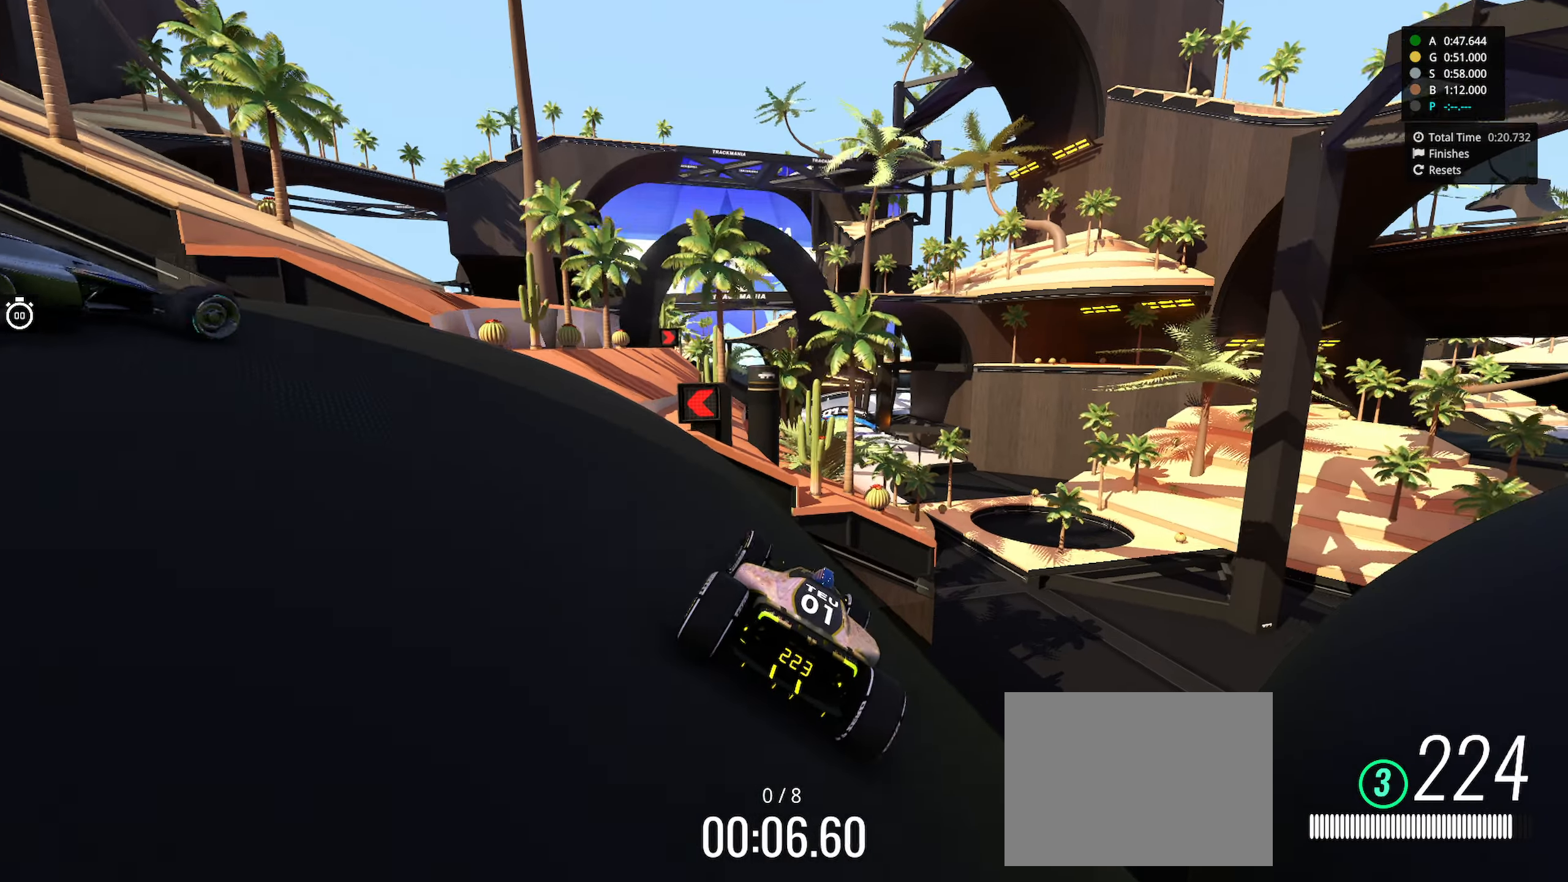
{"keys": []}
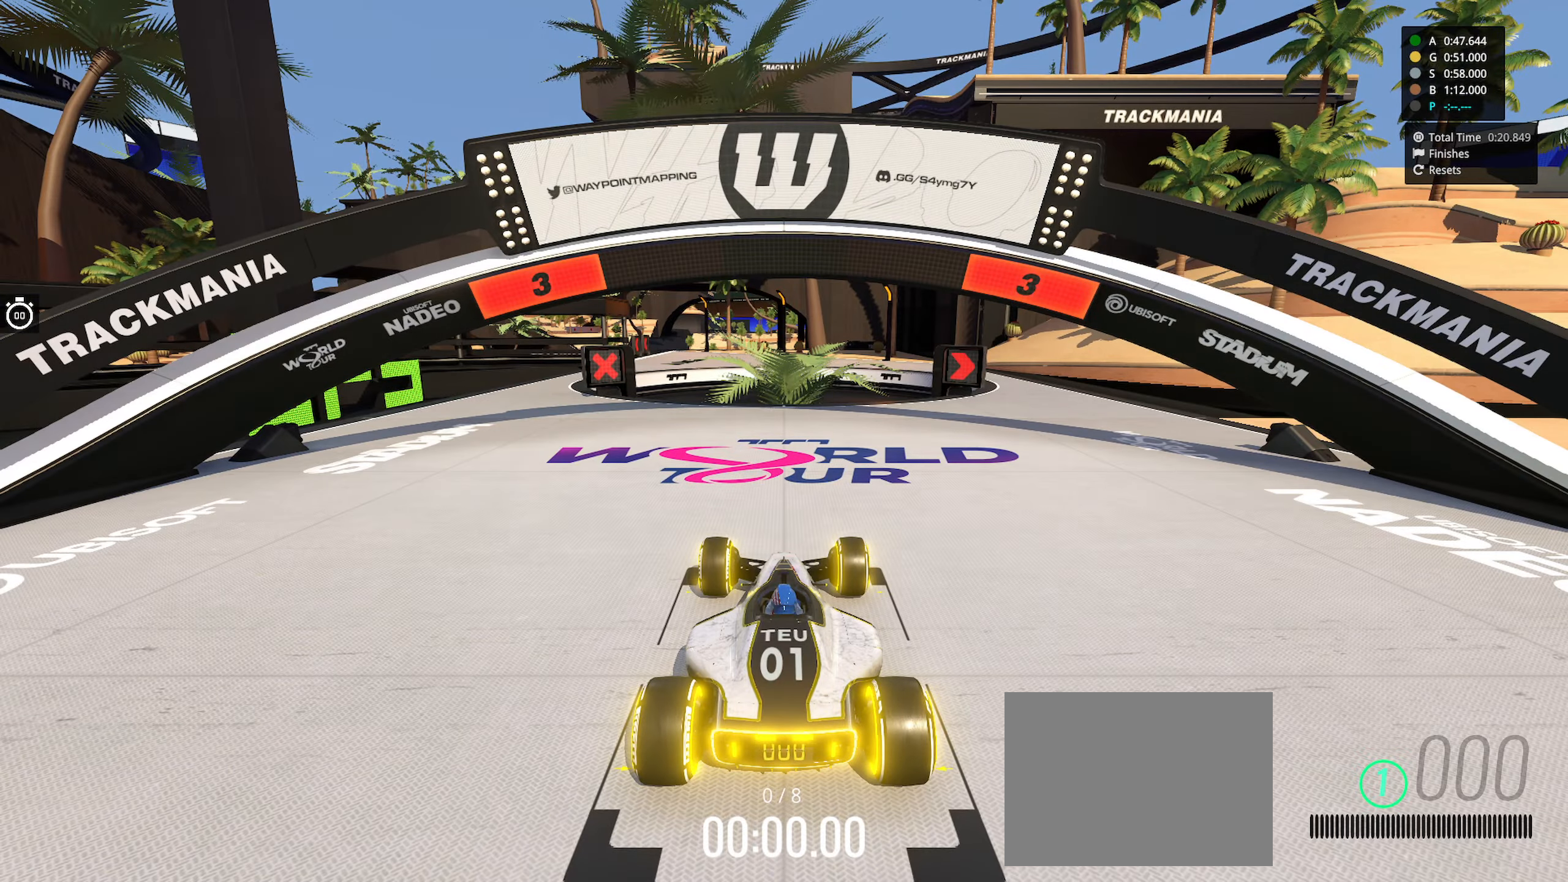
{"keys": [], "events": []}
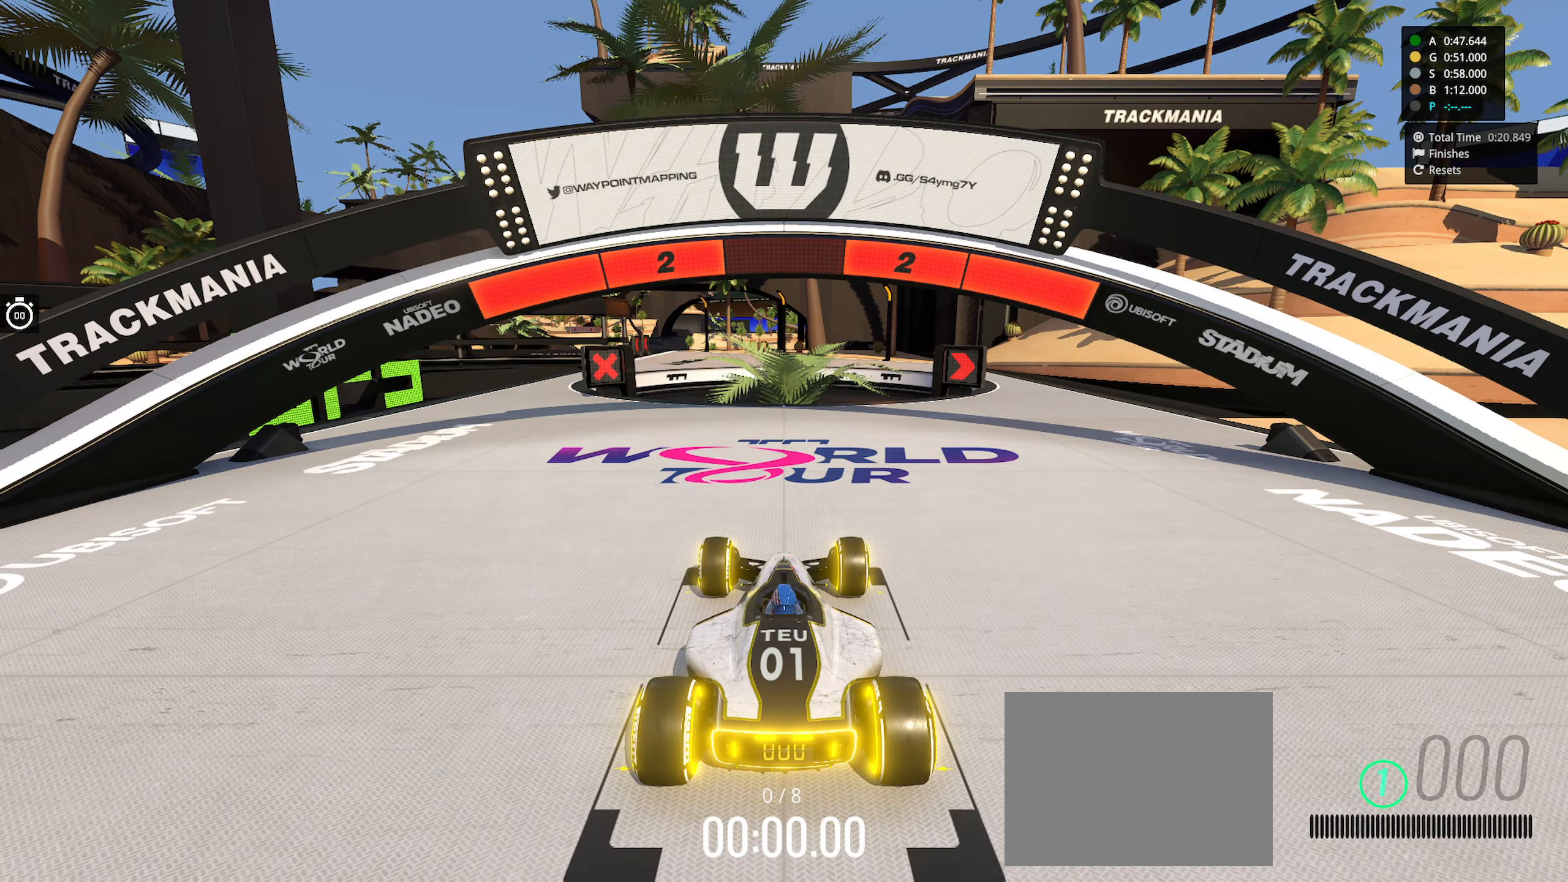
{"keys": [], "events": []}
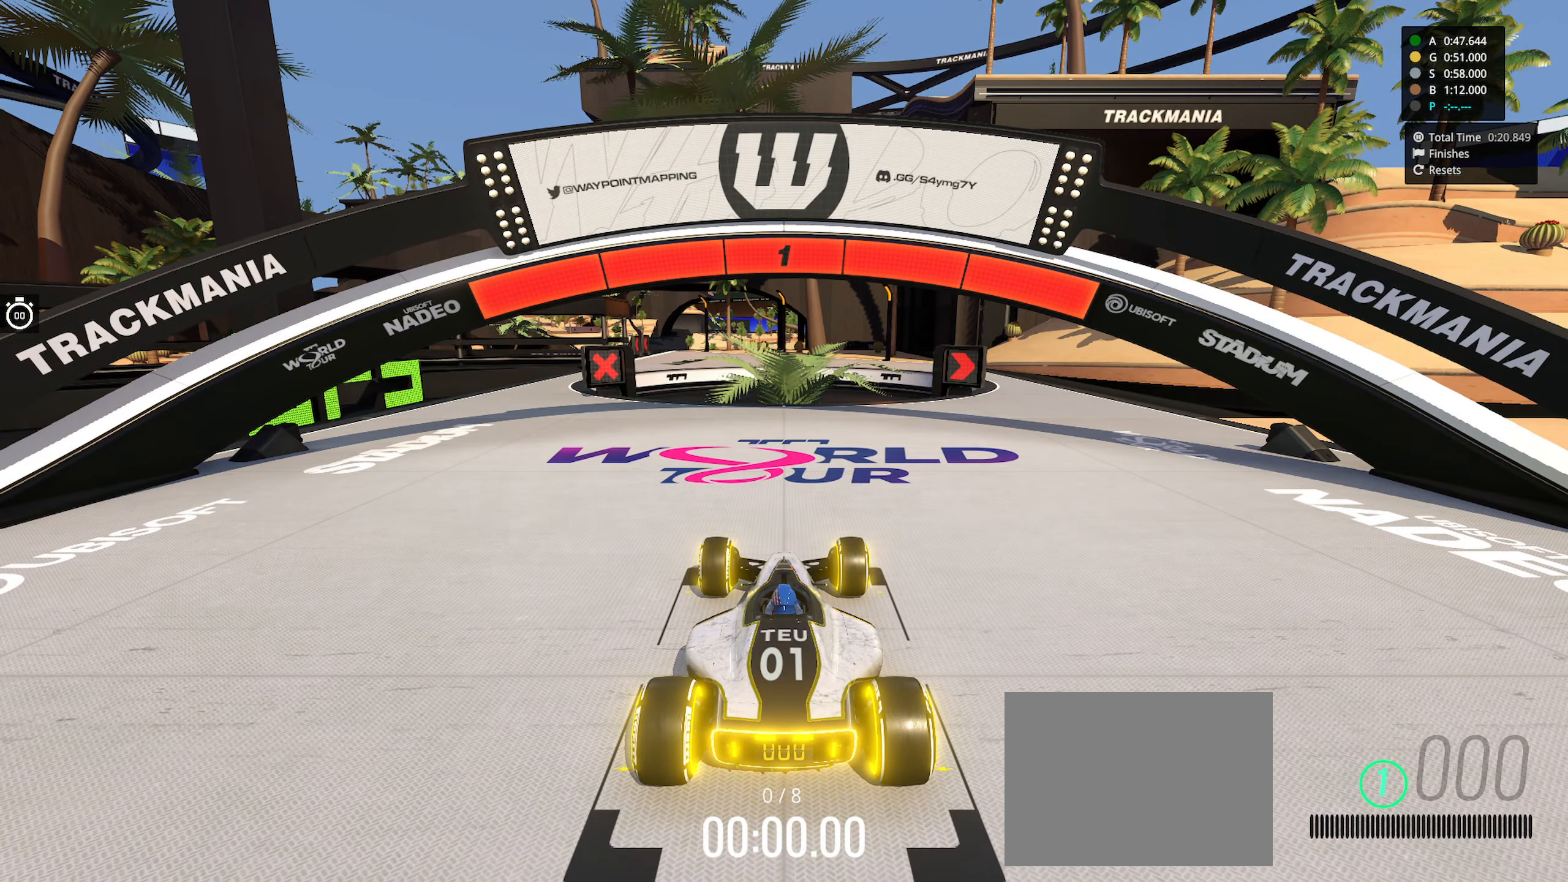
{"keys": [], "events": []}
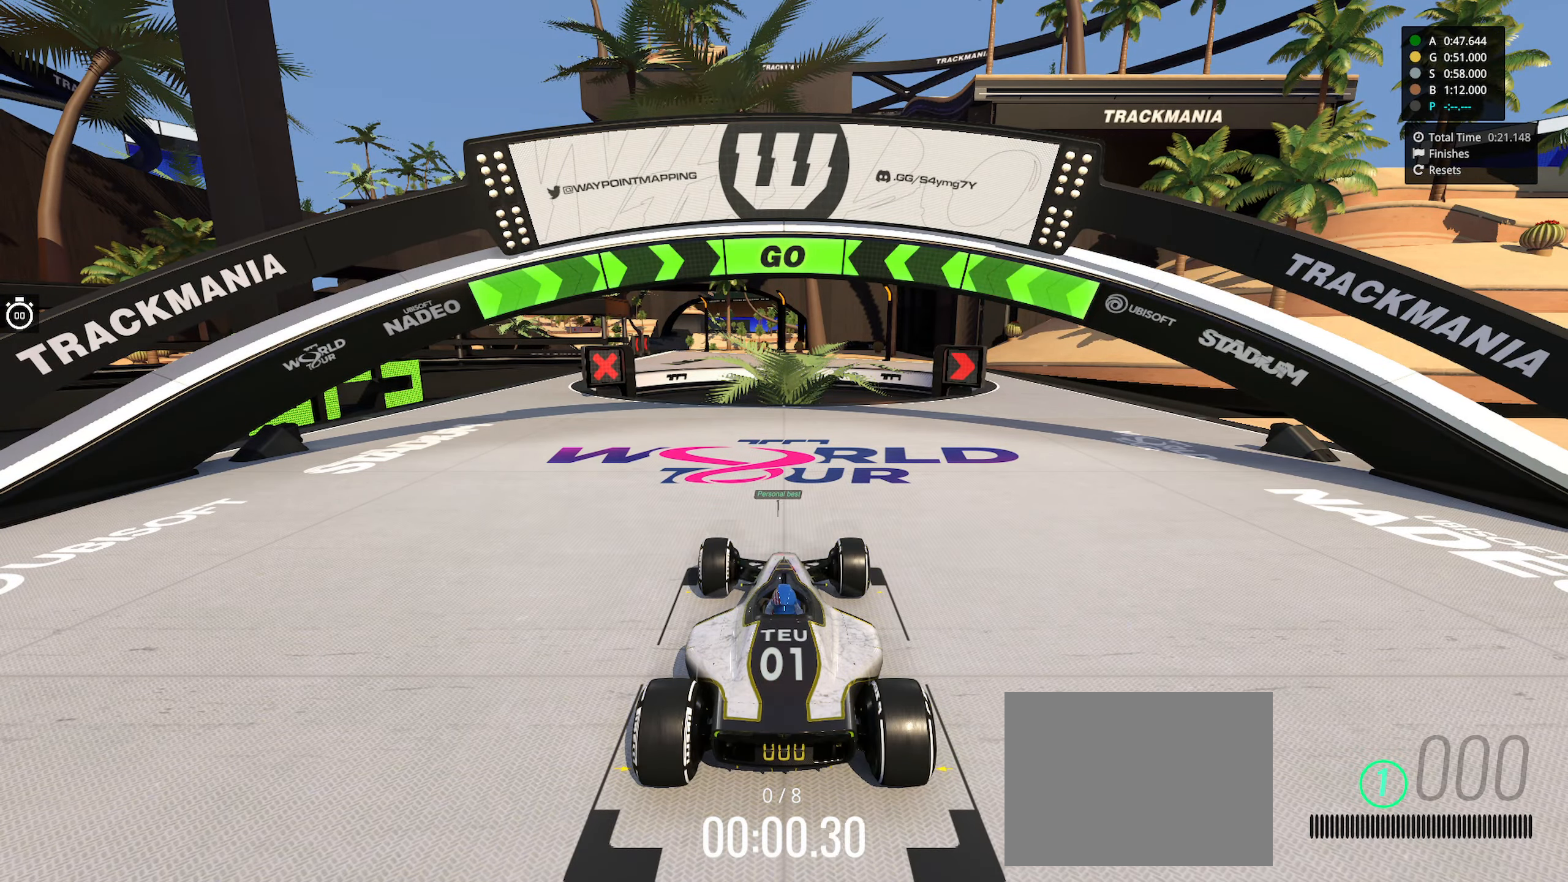
{"keys": [], "events": []}
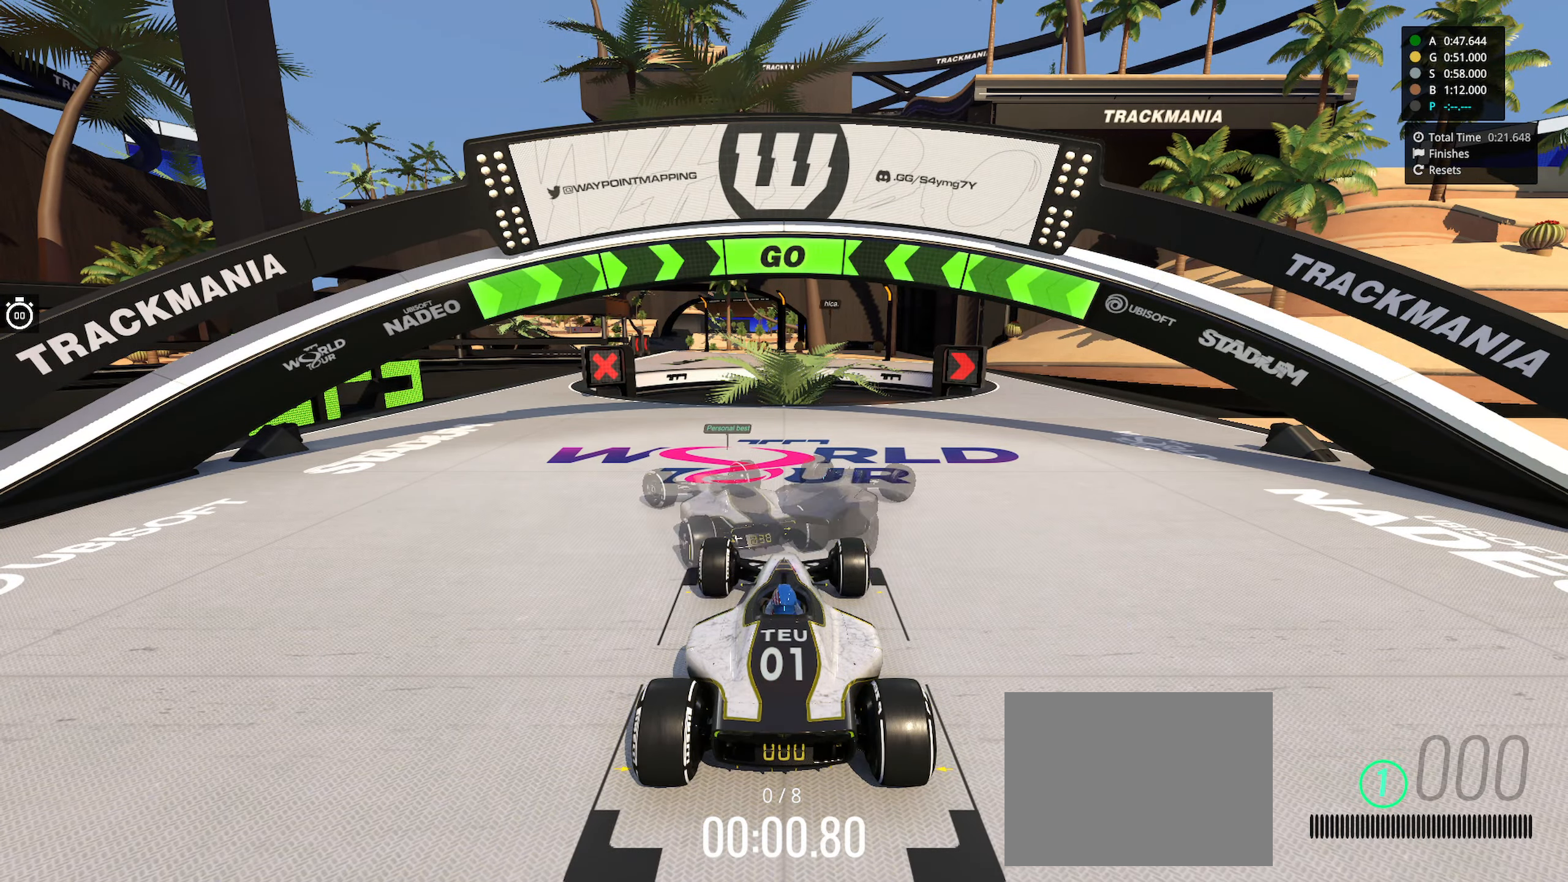
{"keys": []}
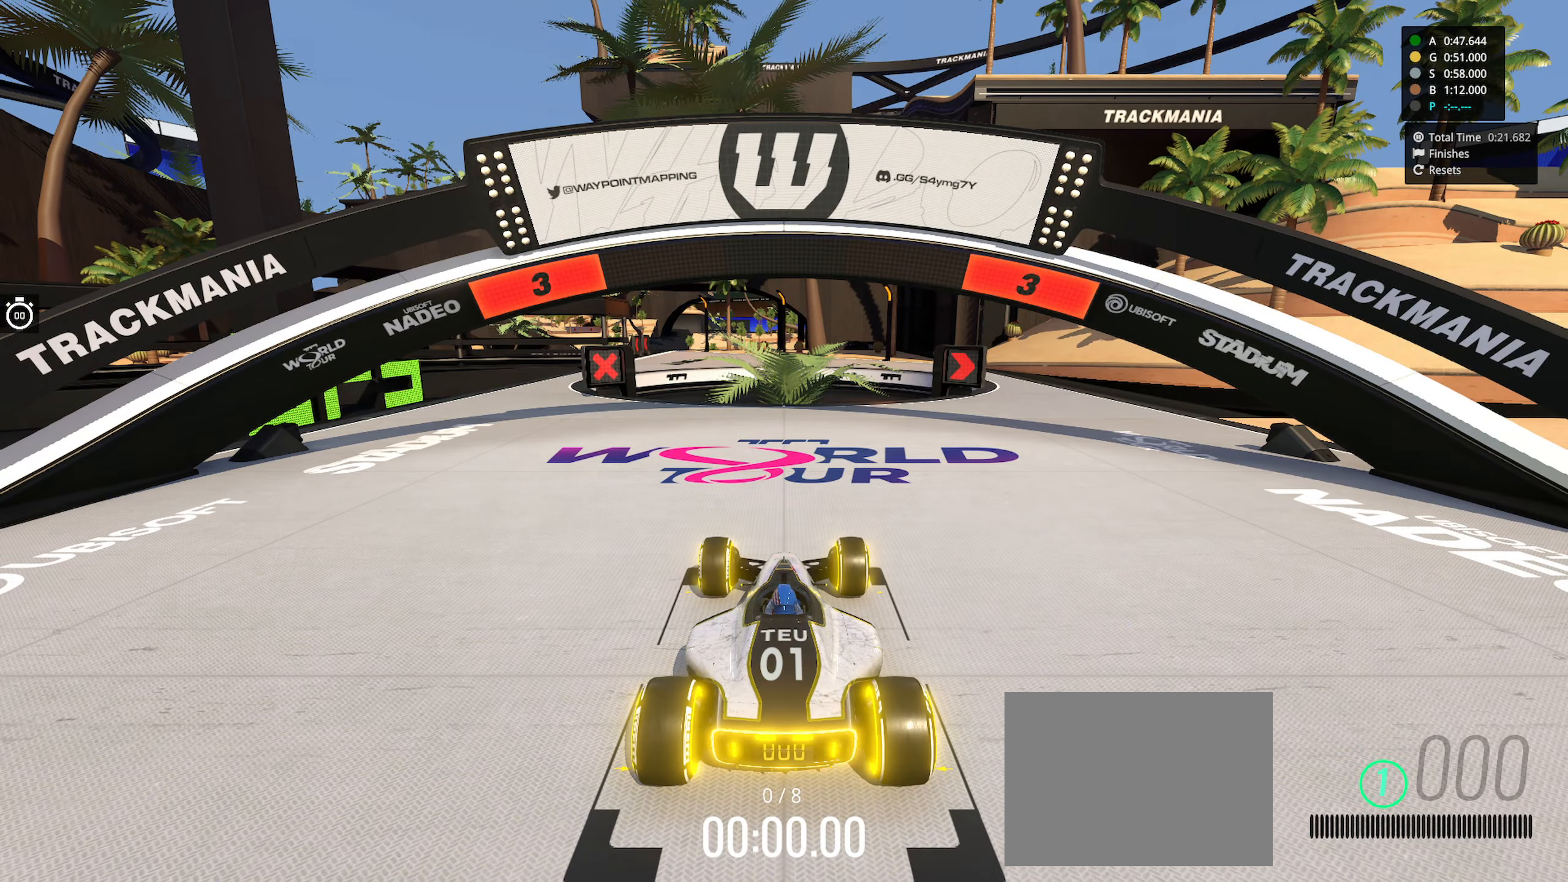
{"keys": [], "events": []}
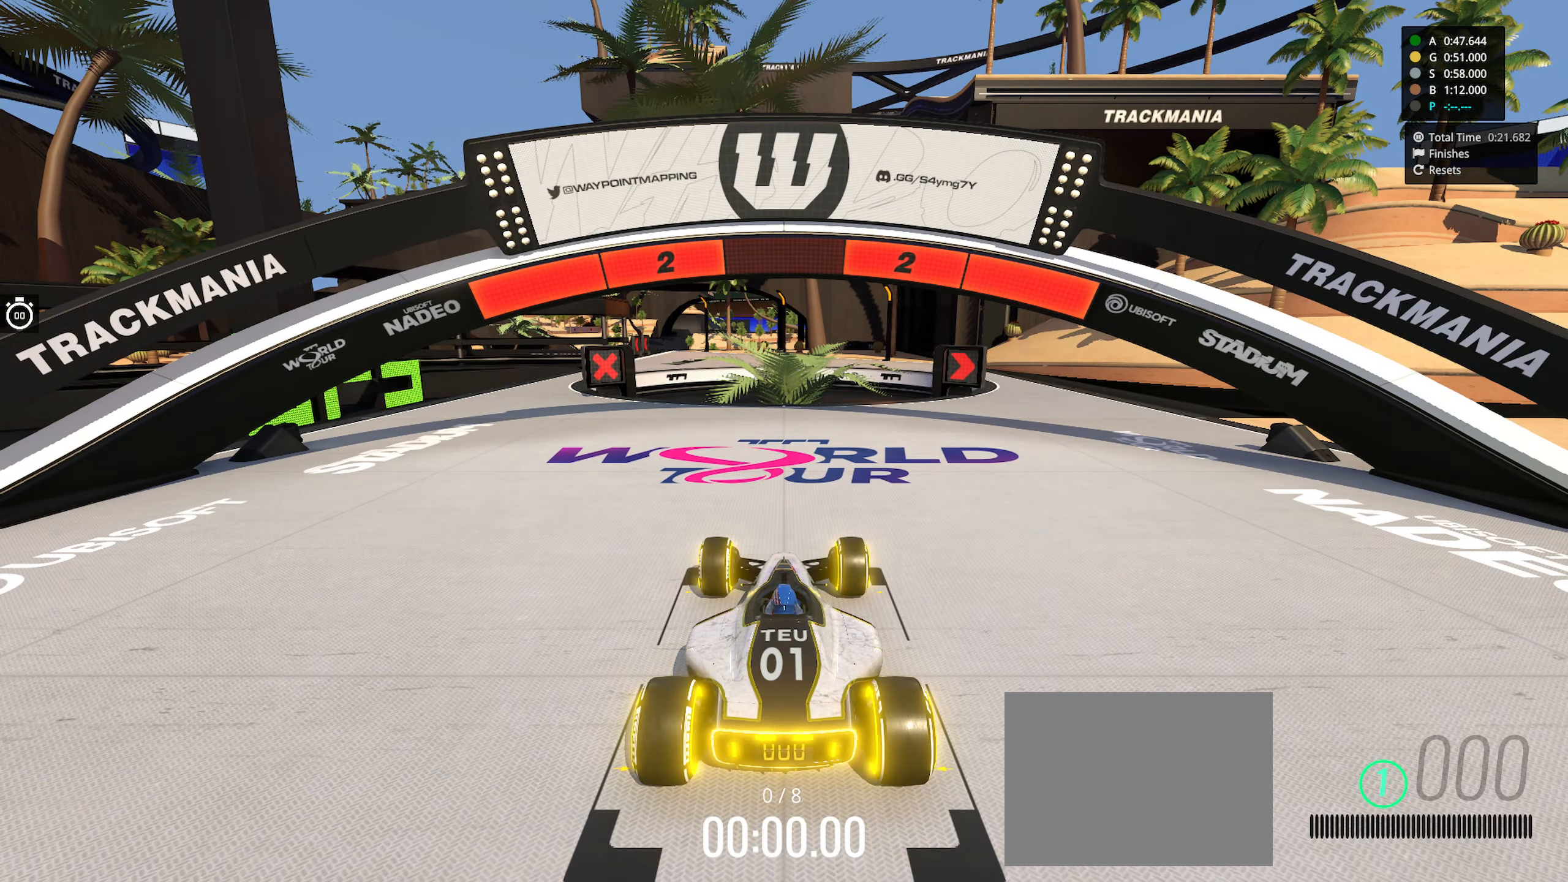
{"keys": [], "events": []}
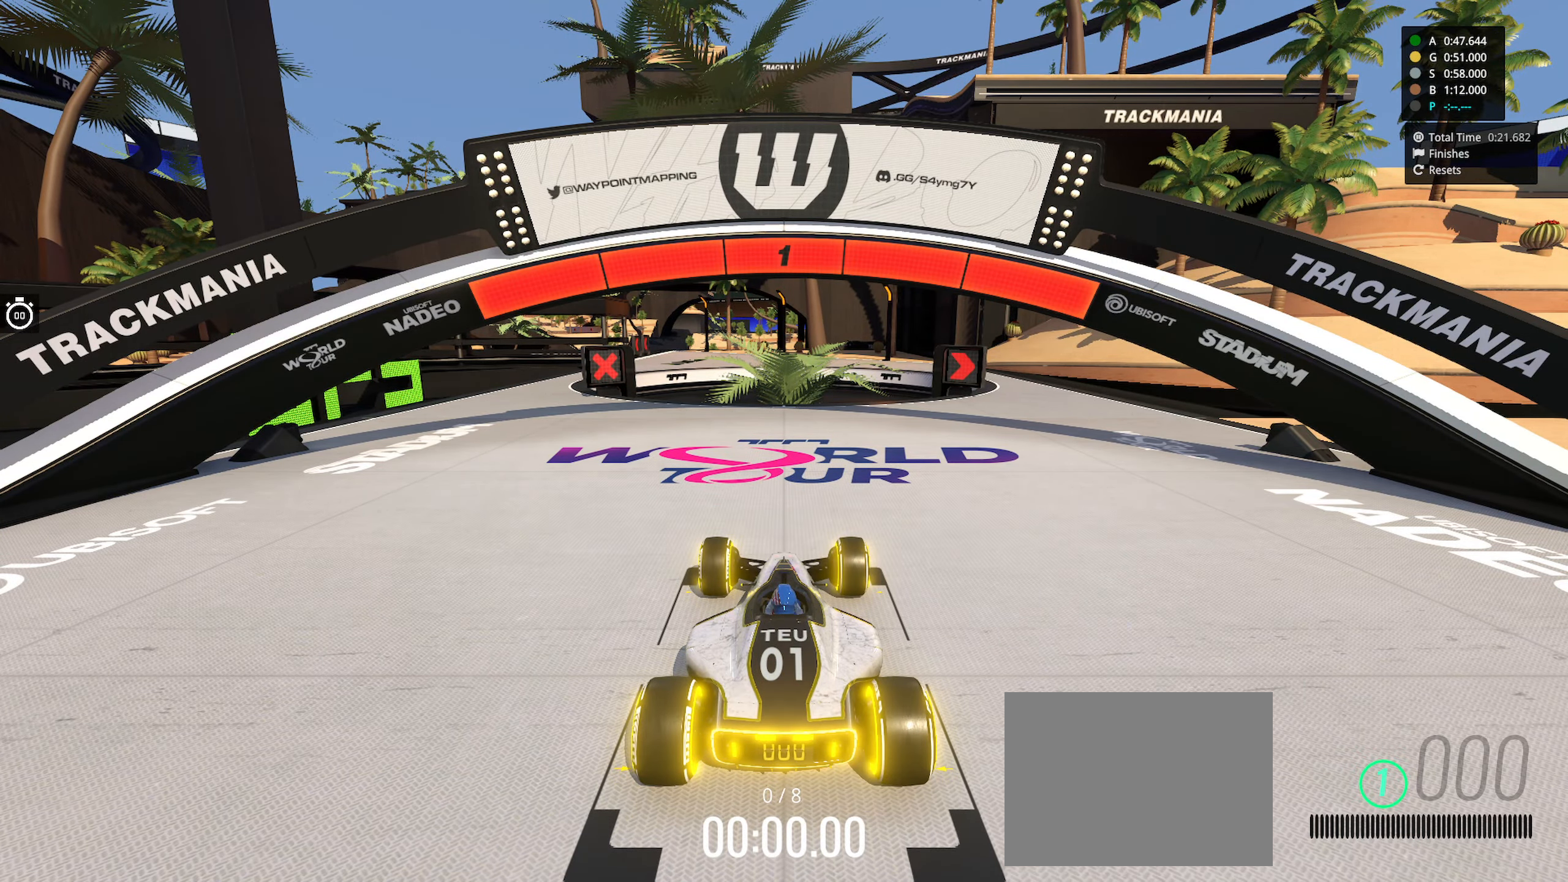
{"keys": ["right", "up"], "events": [[83, "right", "down"], [83, "up", "down"]]}
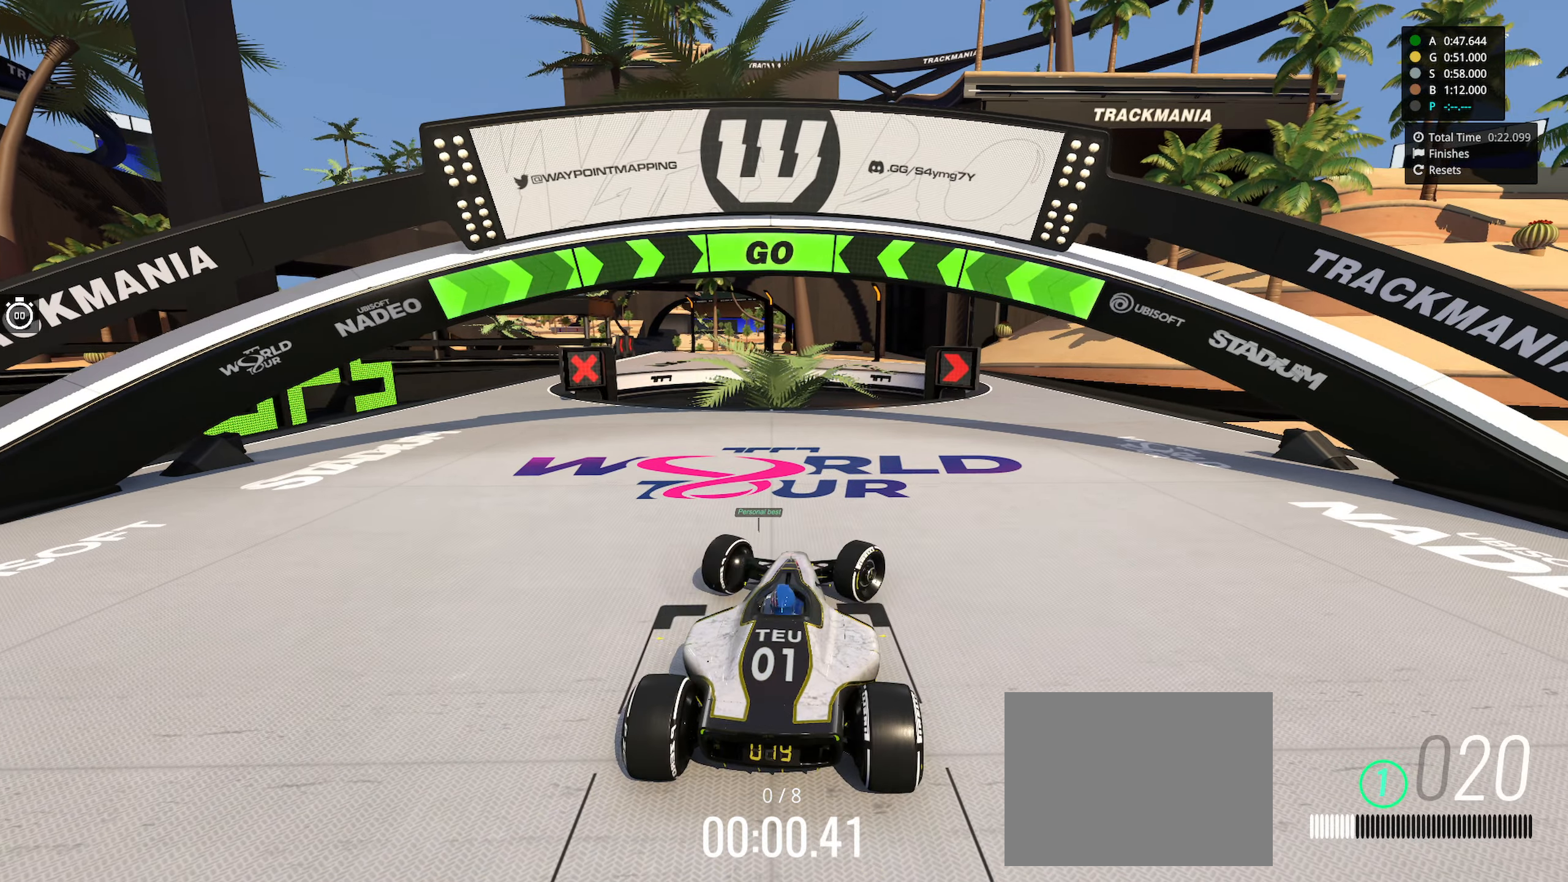
{"keys": ["up"], "events": [[450, "right", "up"]]}
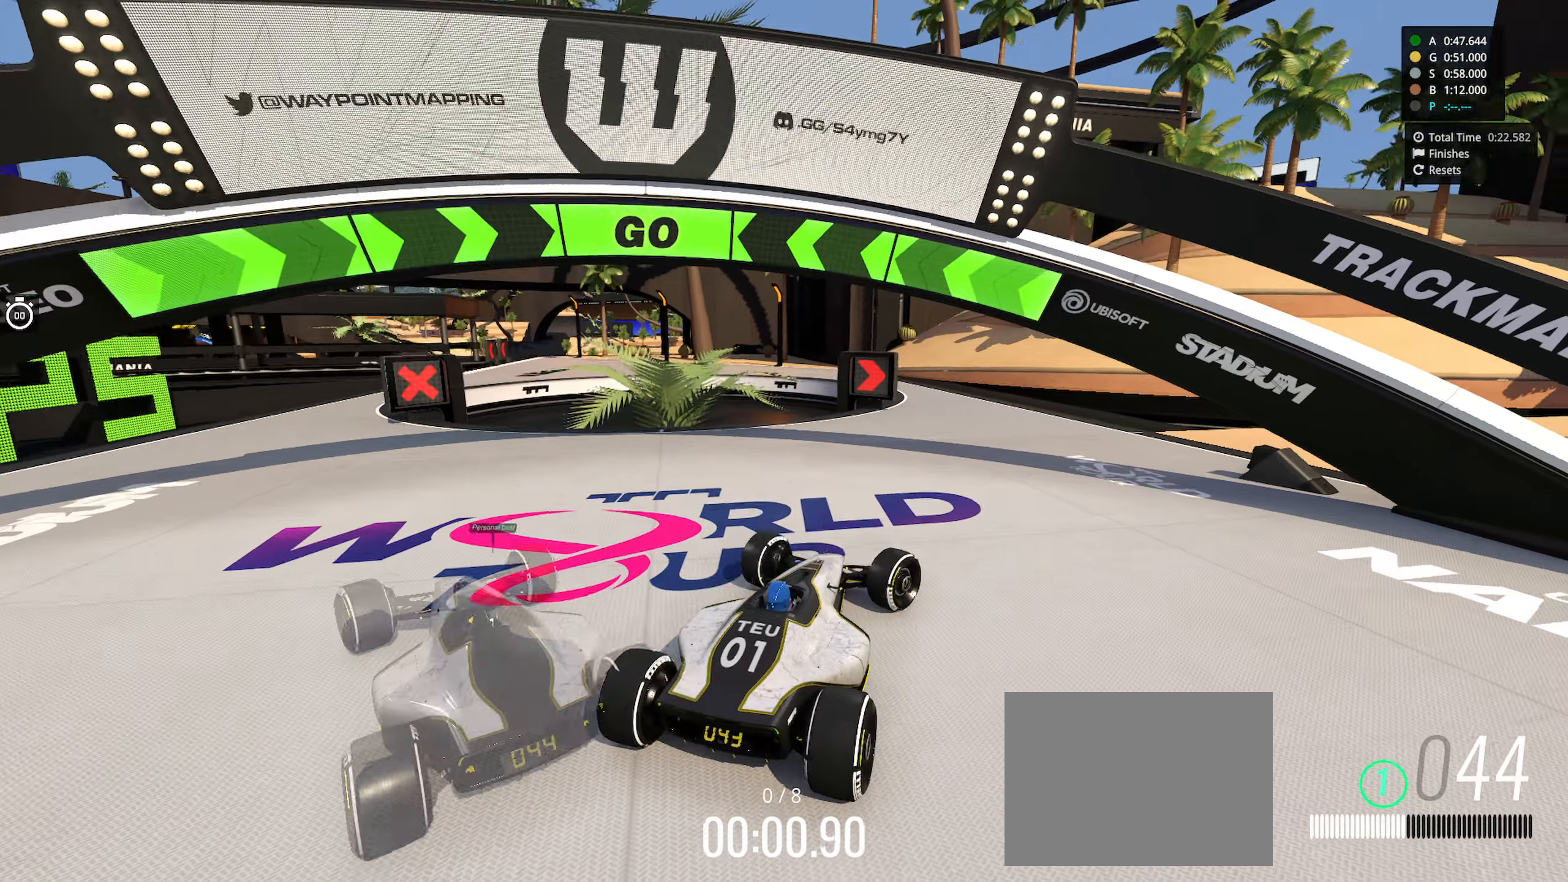
{"keys": ["up"], "events": []}
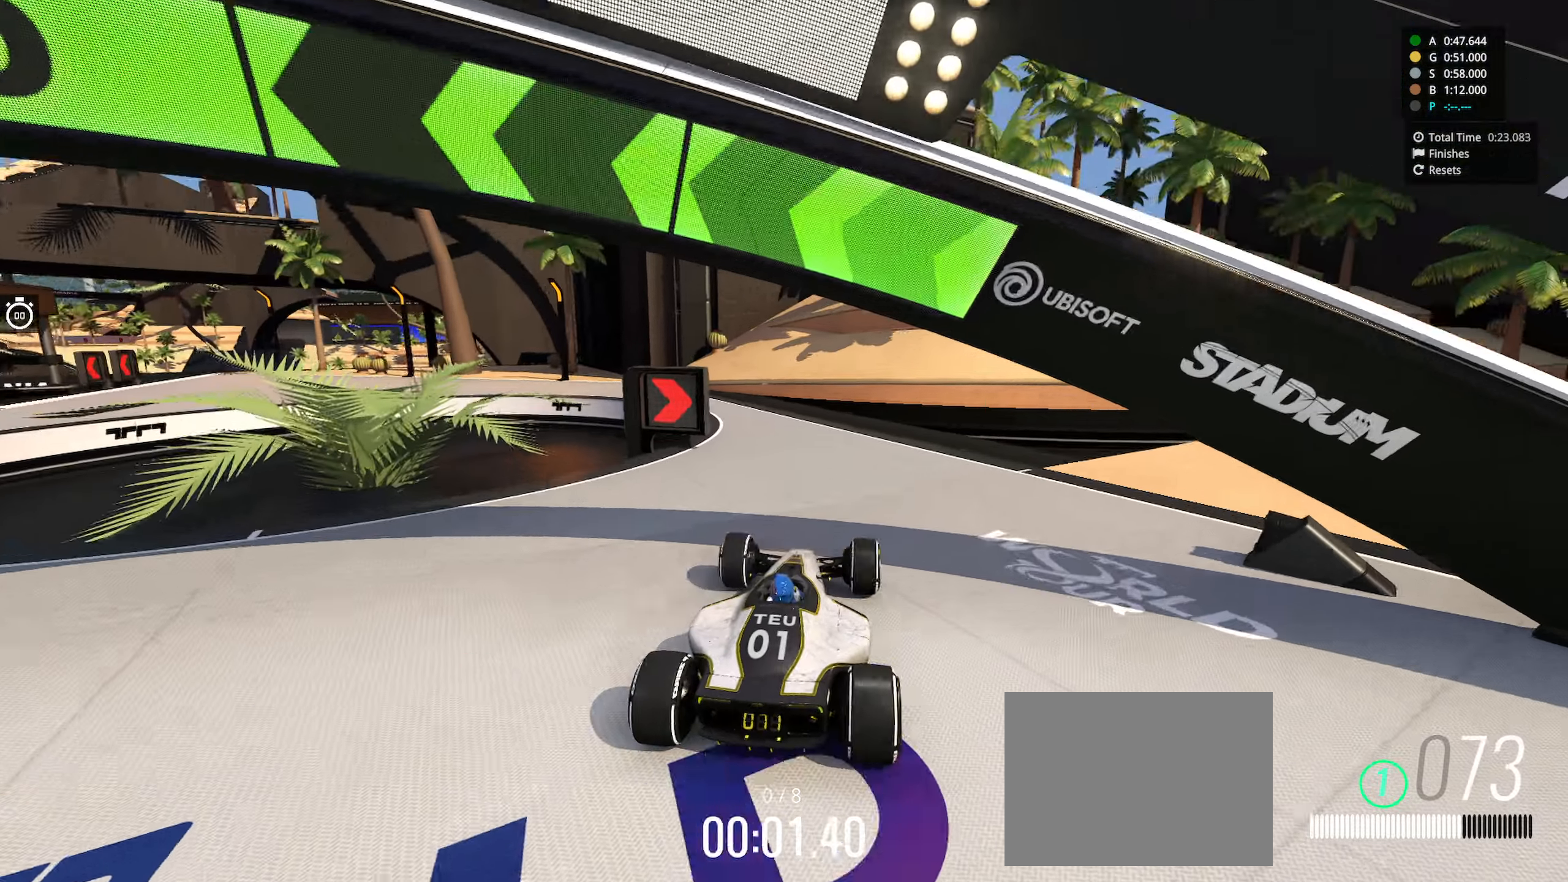
{"keys": ["left", "up"], "events": [[133, "left", "down"], [383, "left", "up"], [433, "left", "down"]]}
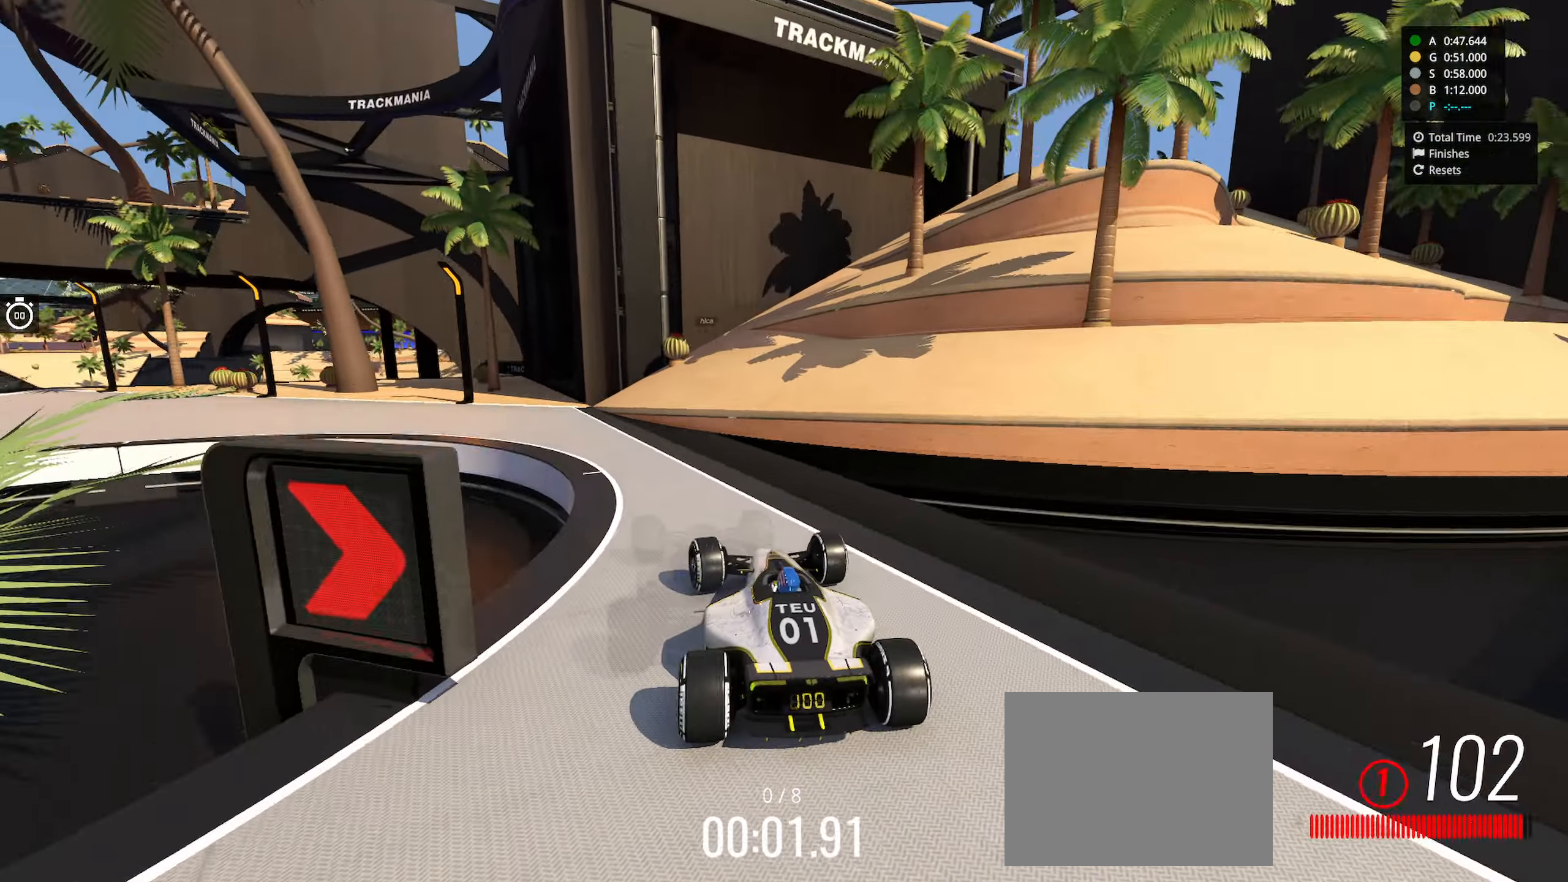
{"keys": ["left", "up"], "events": []}
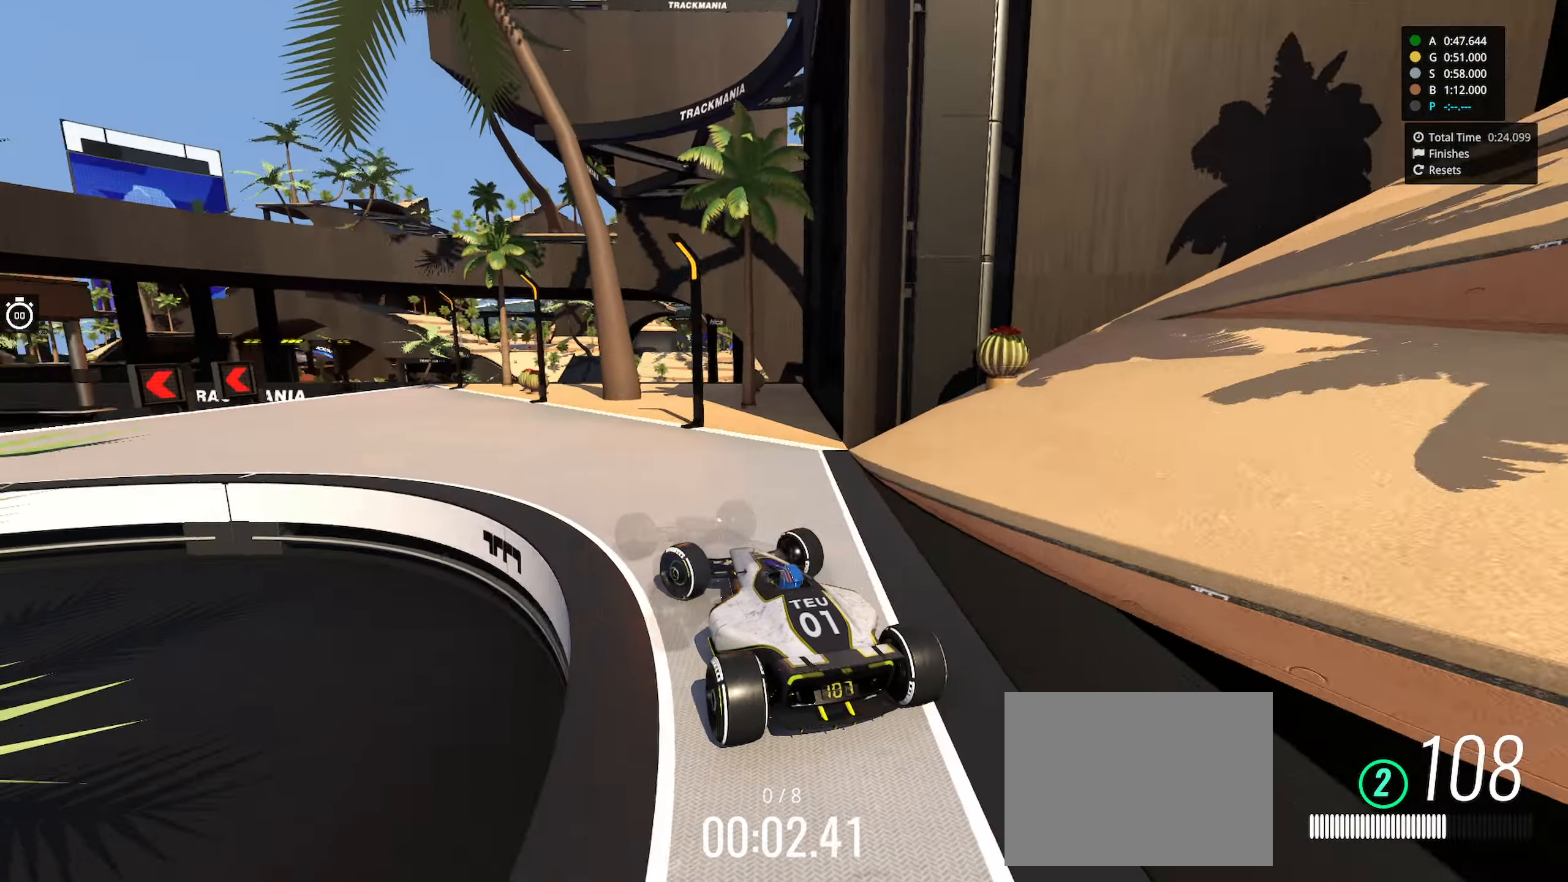
{"keys": ["left", "up"], "events": []}
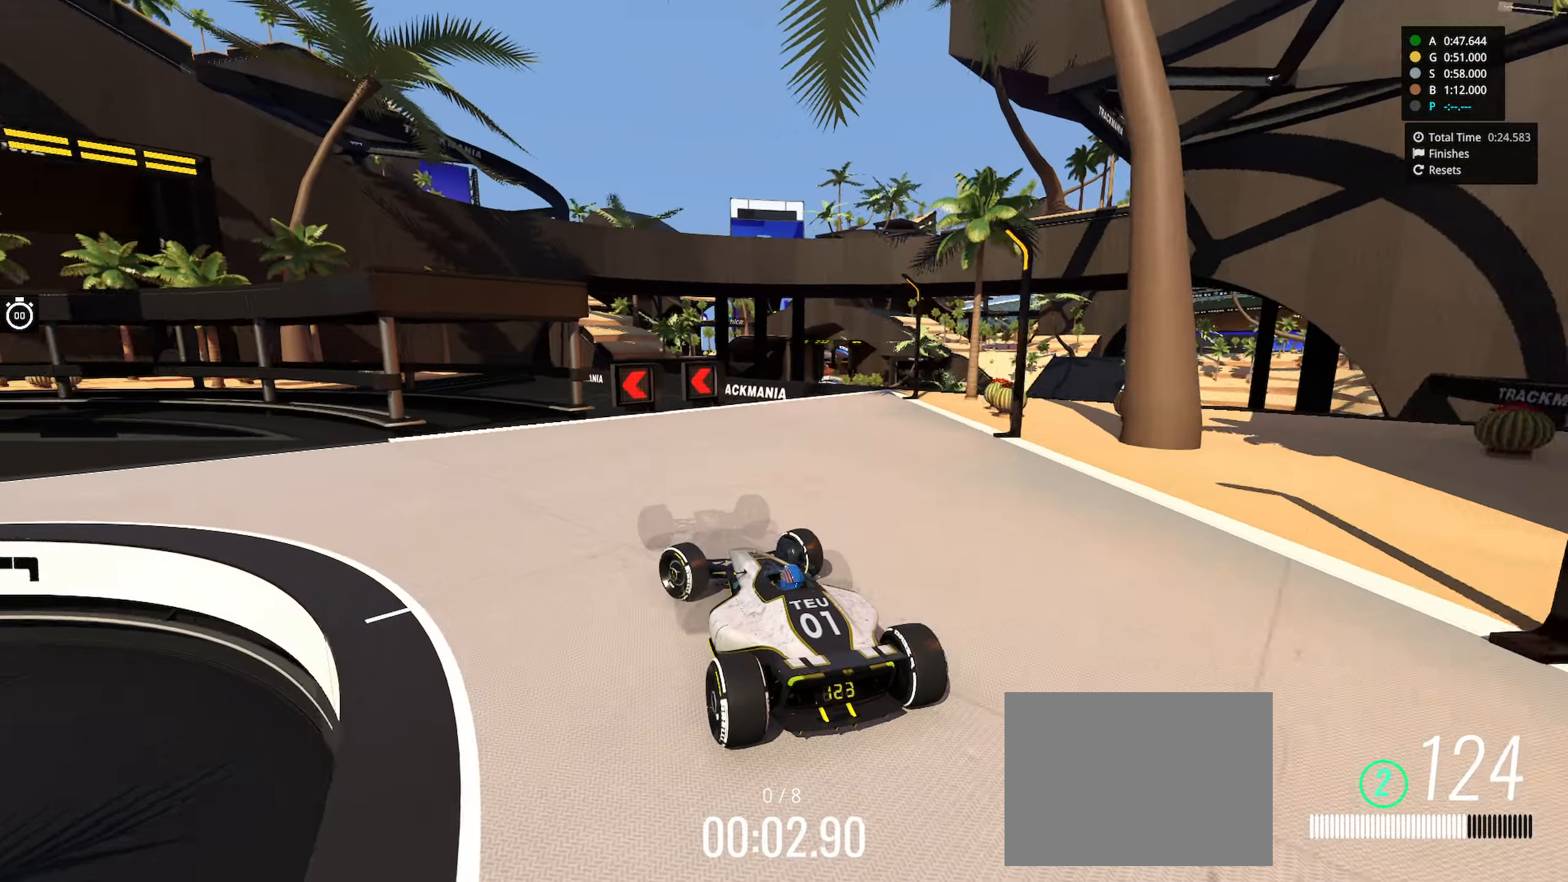
{"keys": ["left", "up"], "events": [[33, "left", "up"], [117, "left", "down"], [267, "left", "up"], [417, "left", "down"]]}
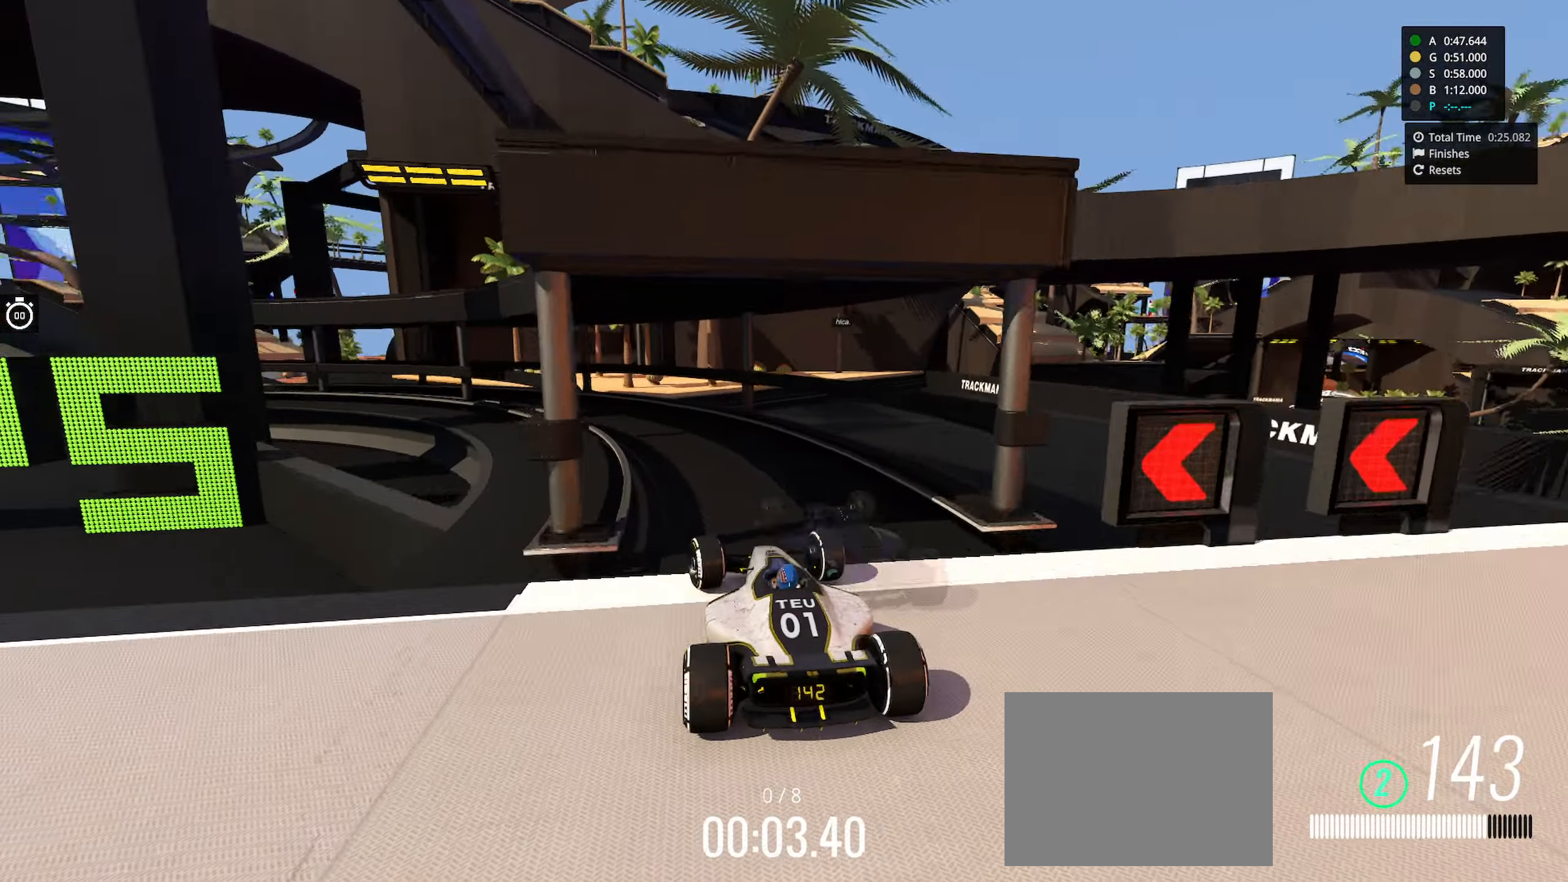
{"keys": ["left", "up"], "events": []}
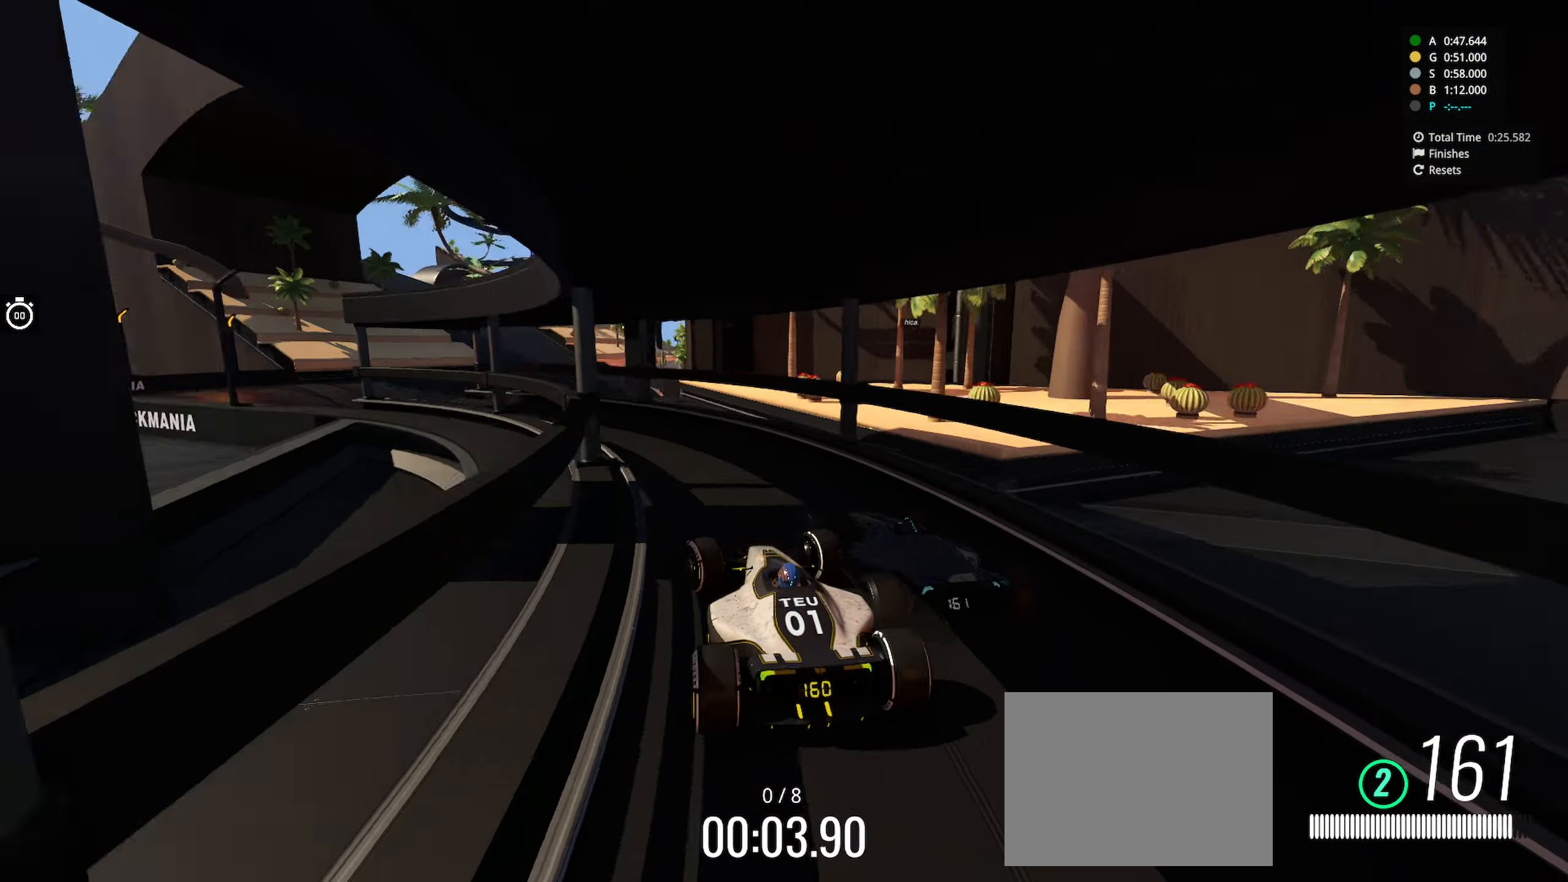
{"keys": ["left", "up"], "events": []}